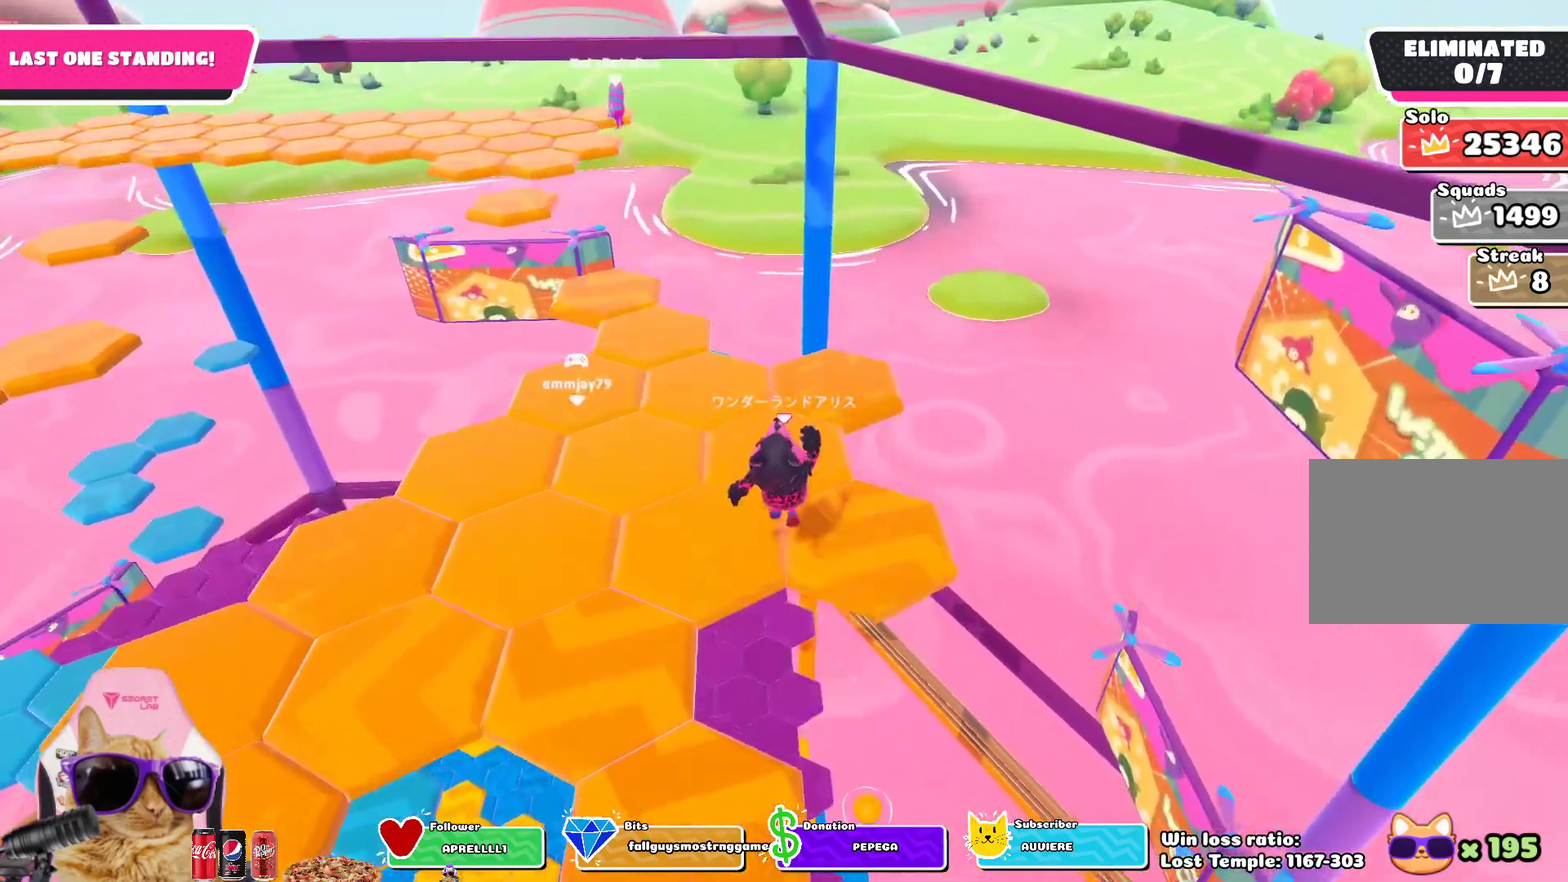
Gameplay with a controller (PlayStation layout); each line is a JSON object with the inputs held at the frame after it (dt_ms = milliseconds from this image to that frame). "events" lists button and stick changes between this image and that frame as [ms after this image, input, new state], when the widget could be followed in between.
{"dt_ms": 300, "buttons": [], "left_stick": "center", "right_stick": "center", "events": [[133, "SQUARE", "up"], [283, "left_stick", "center"]]}
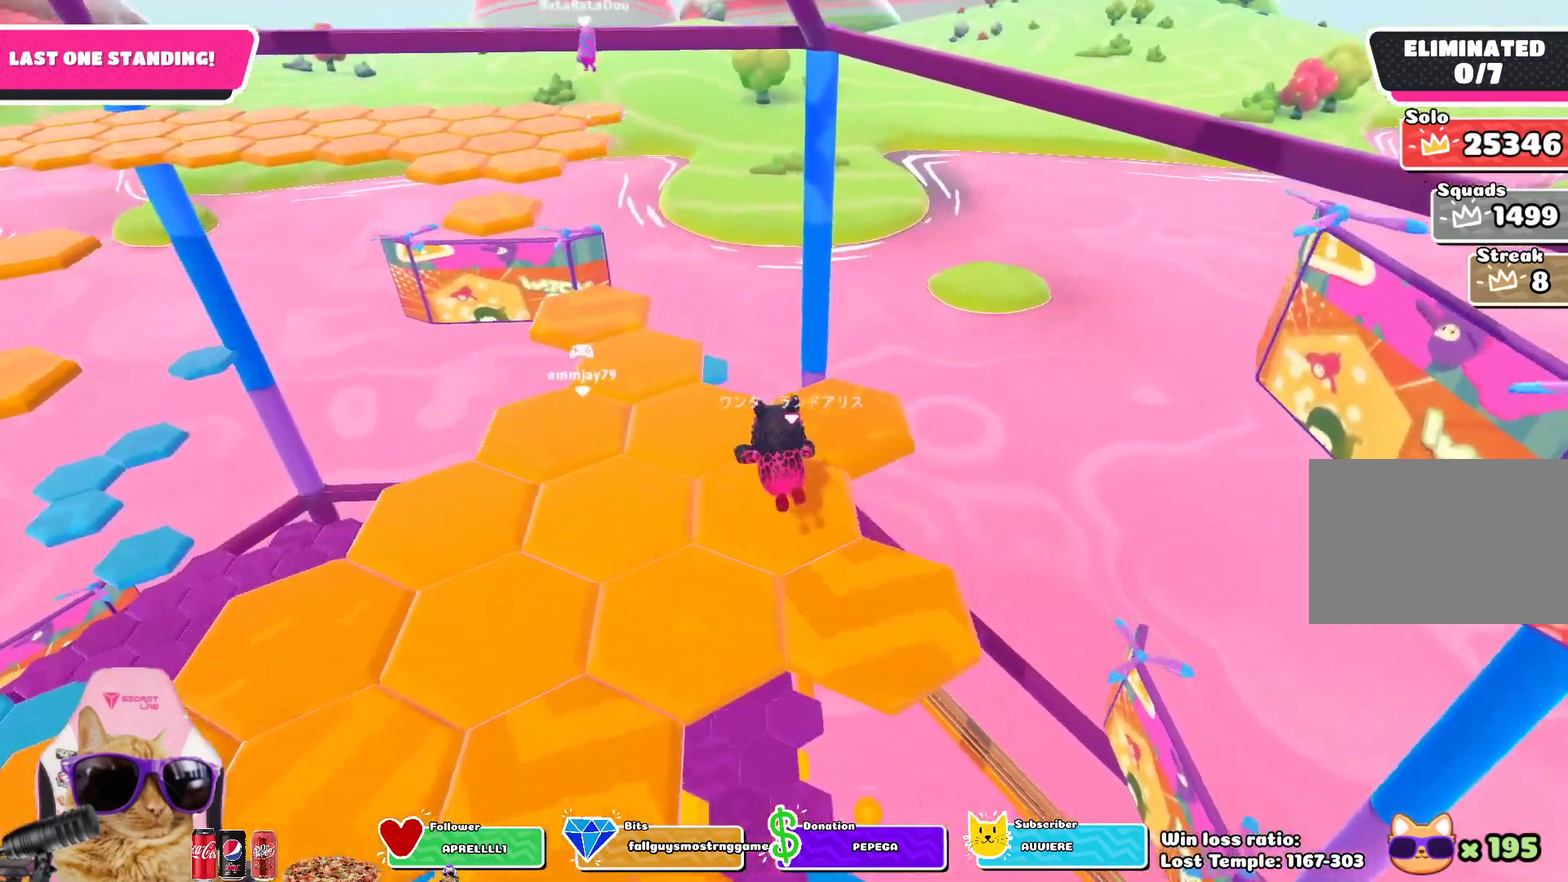
{"dt_ms": 800, "buttons": [], "left_stick": "up", "right_stick": "center", "events": [[100, "right_stick", "left"], [283, "right_stick", "center"], [317, "left_stick", "up"], [567, "CROSS", "down"], [683, "CROSS", "up"], [750, "left_stick", "up-right"], [800, "left_stick", "up"]]}
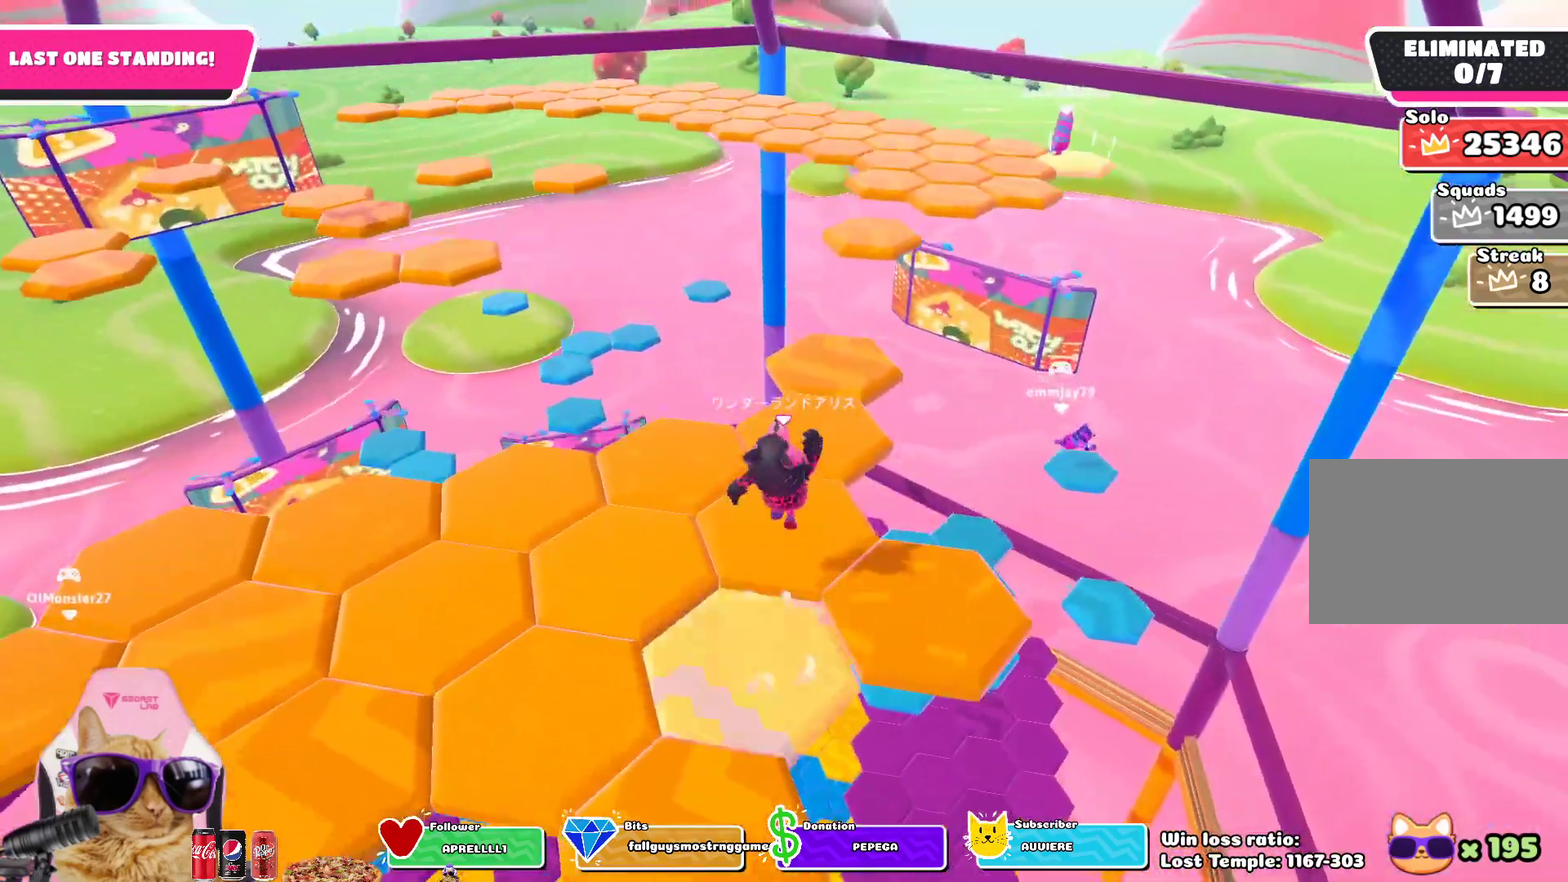
{"dt_ms": 400, "buttons": [], "left_stick": "up-left", "right_stick": "center", "events": [[133, "SQUARE", "down"], [250, "left_stick", "up-left"], [267, "SQUARE", "up"]]}
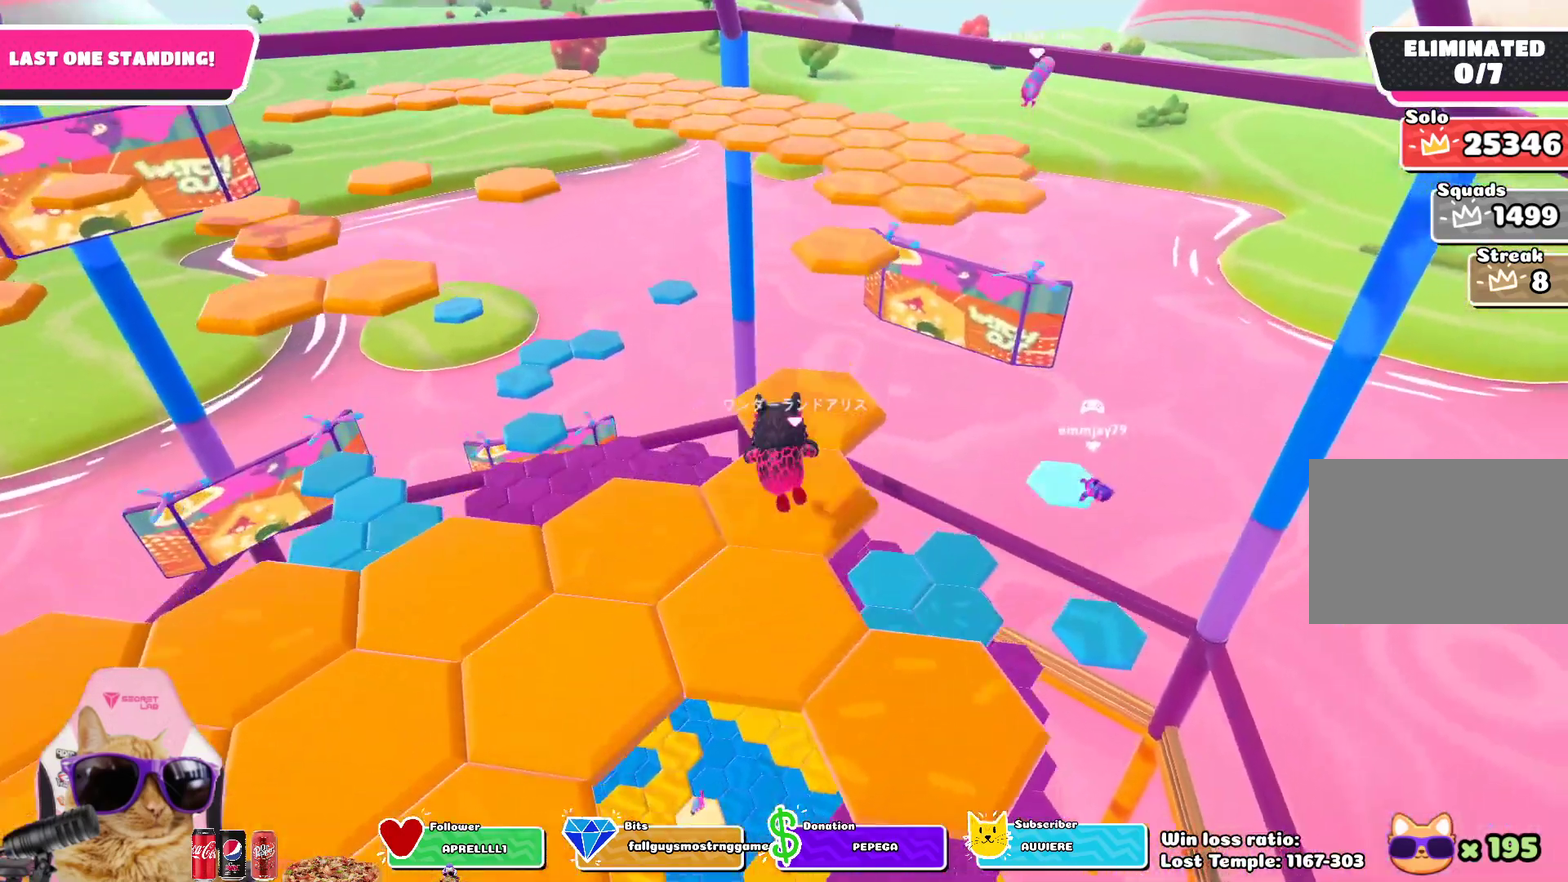
{"dt_ms": 500, "buttons": [], "left_stick": "center", "right_stick": "center", "events": [[117, "left_stick", "center"], [150, "right_stick", "left"], [383, "right_stick", "center"]]}
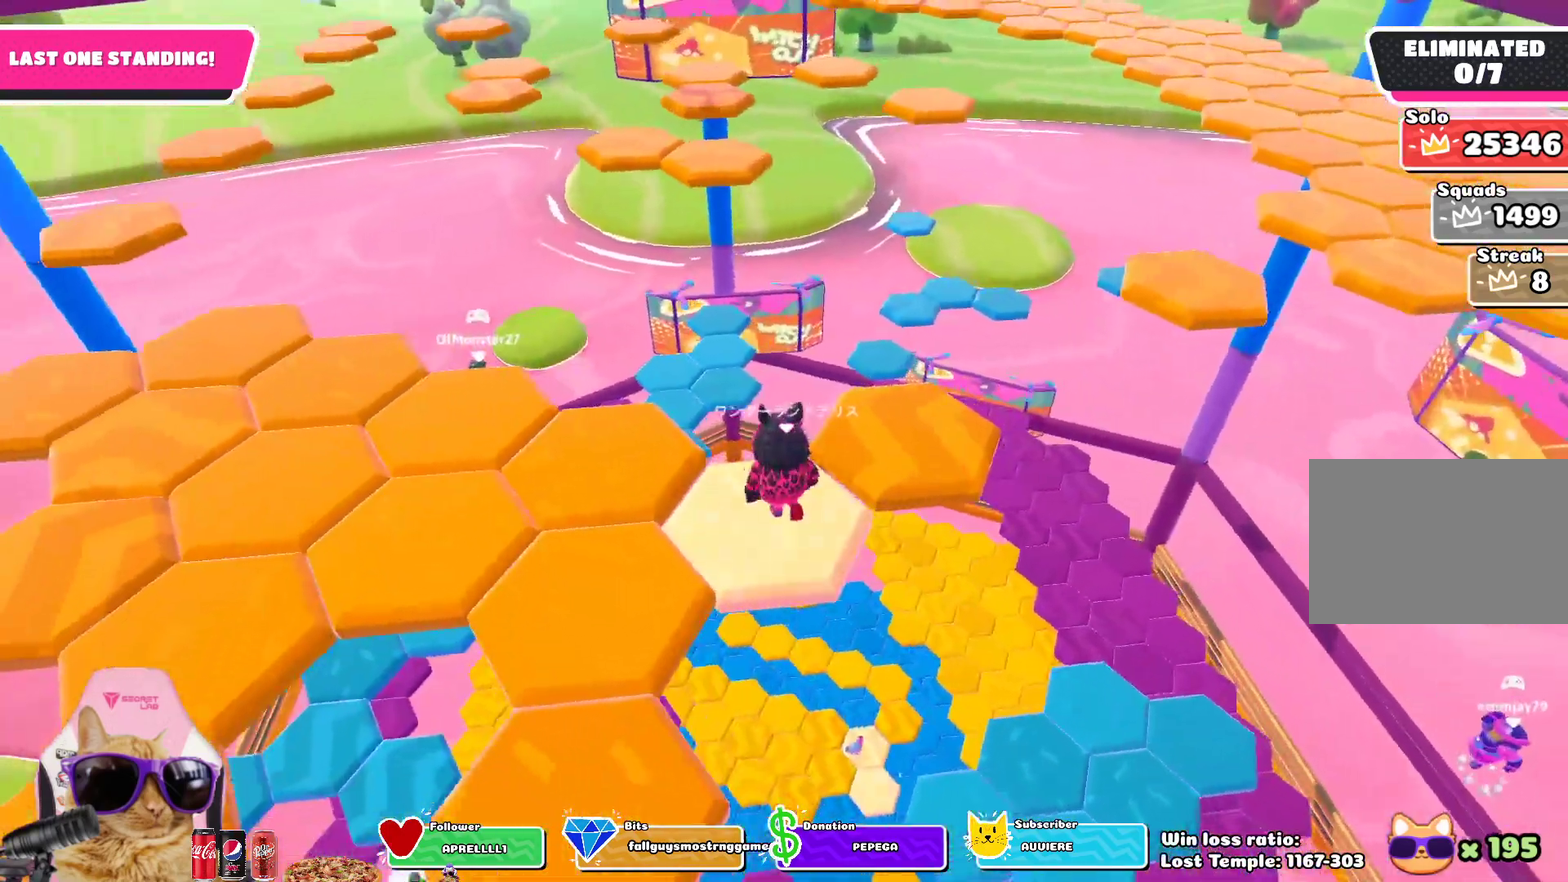
{"dt_ms": 500, "buttons": ["SQUARE"], "left_stick": "up-right", "right_stick": "center", "events": [[133, "CROSS", "down"], [183, "left_stick", "up-right"], [267, "CROSS", "up"], [483, "SQUARE", "down"]]}
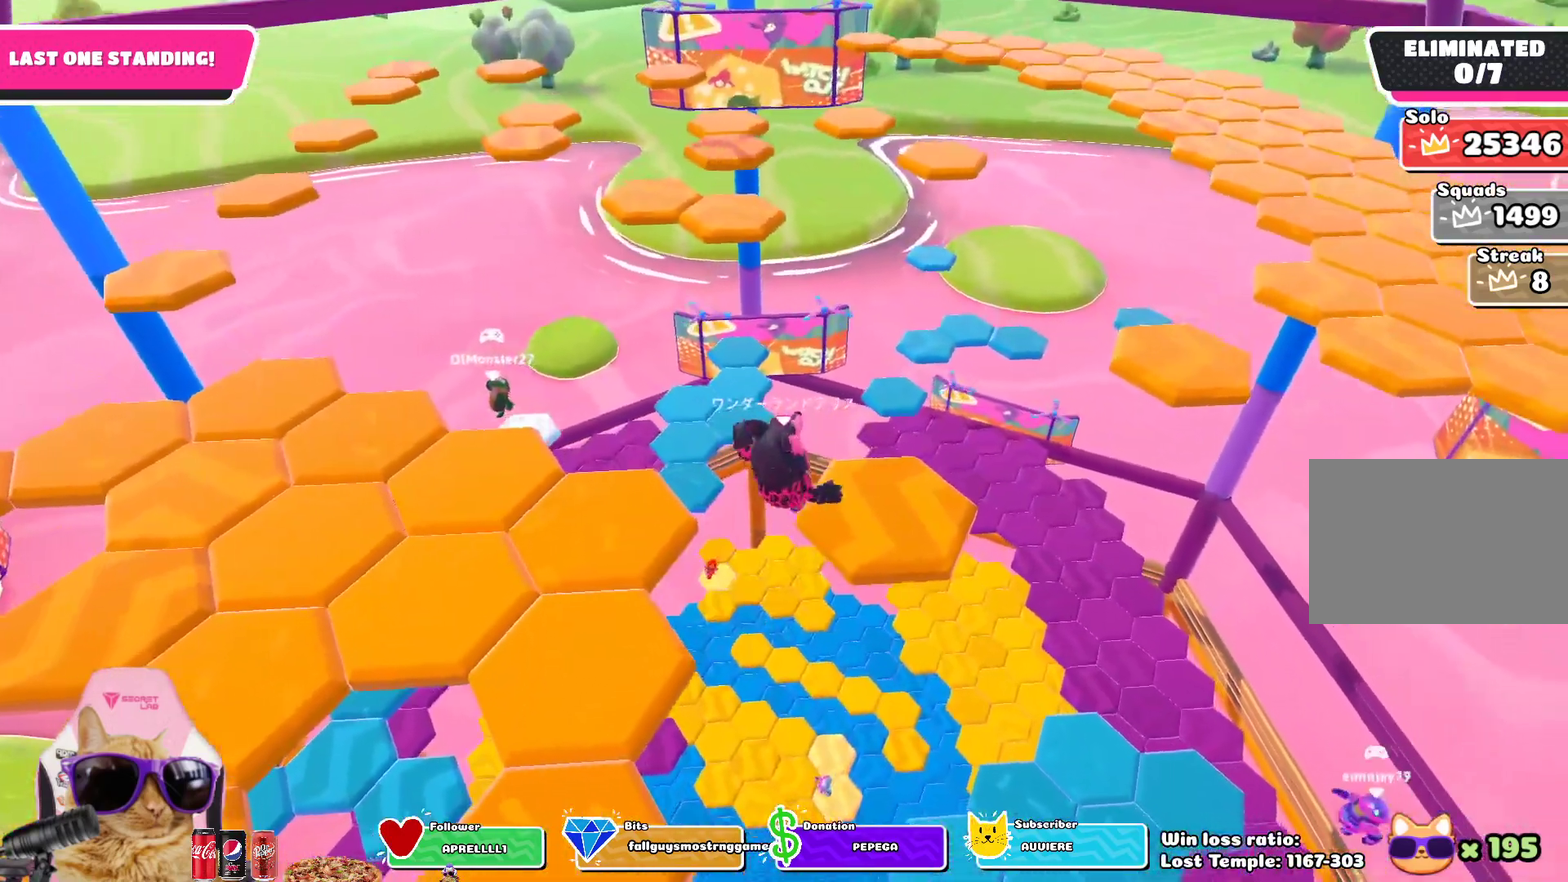
{"dt_ms": 300, "buttons": [], "left_stick": "center", "right_stick": "center", "events": [[117, "SQUARE", "up"], [150, "left_stick", "center"]]}
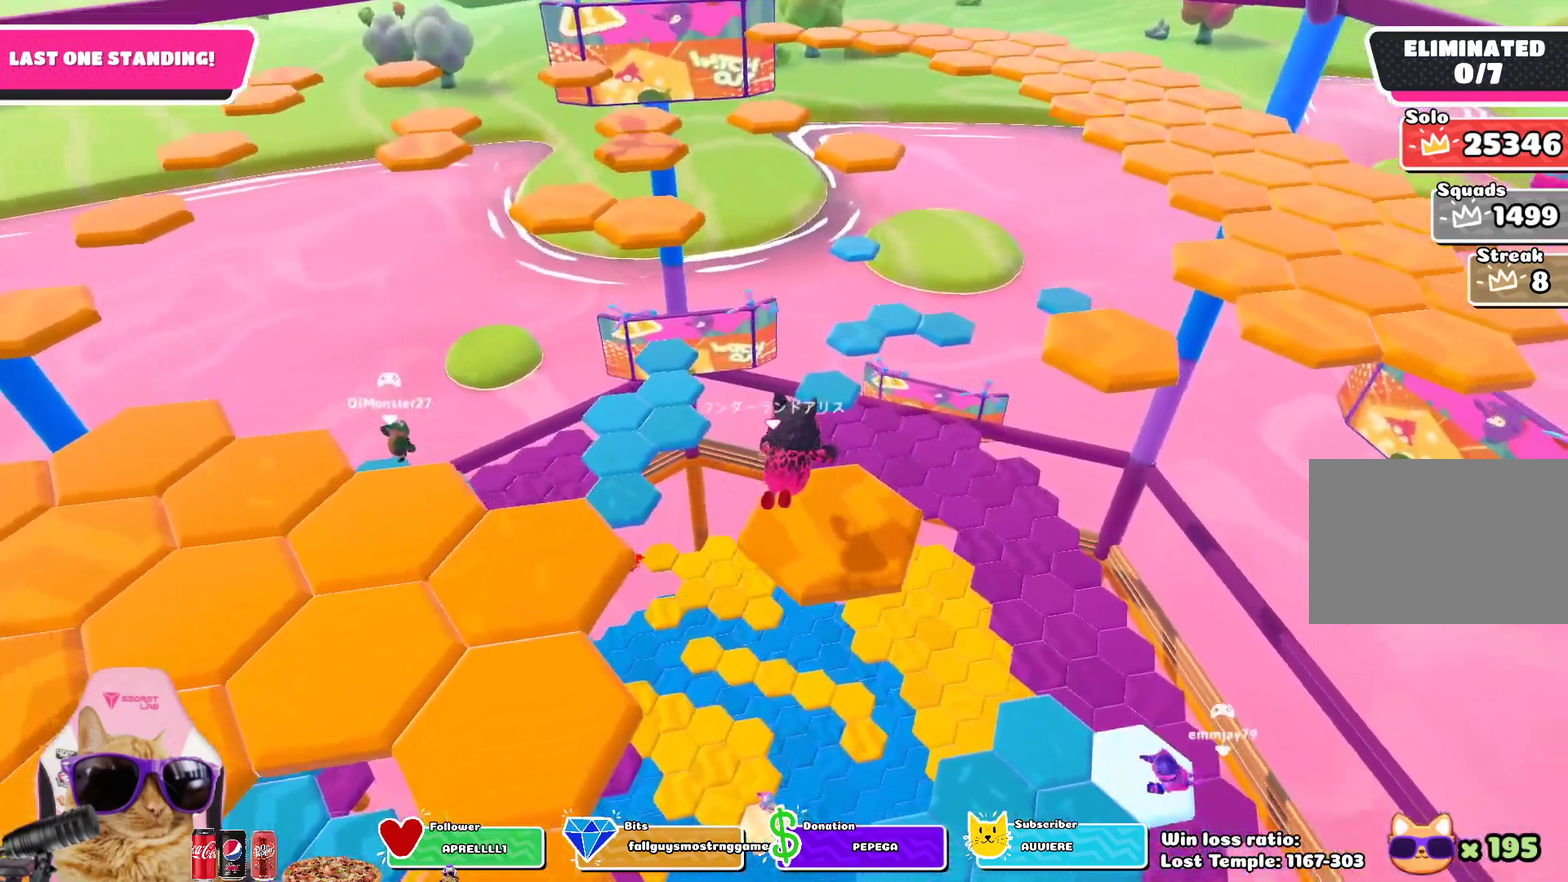
{"dt_ms": 800, "buttons": [], "left_stick": "up-left", "right_stick": "center", "events": [[33, "right_stick", "left"], [300, "right_stick", "center"], [517, "left_stick", "up"], [633, "CROSS", "down"], [700, "left_stick", "up-left"], [767, "CROSS", "up"]]}
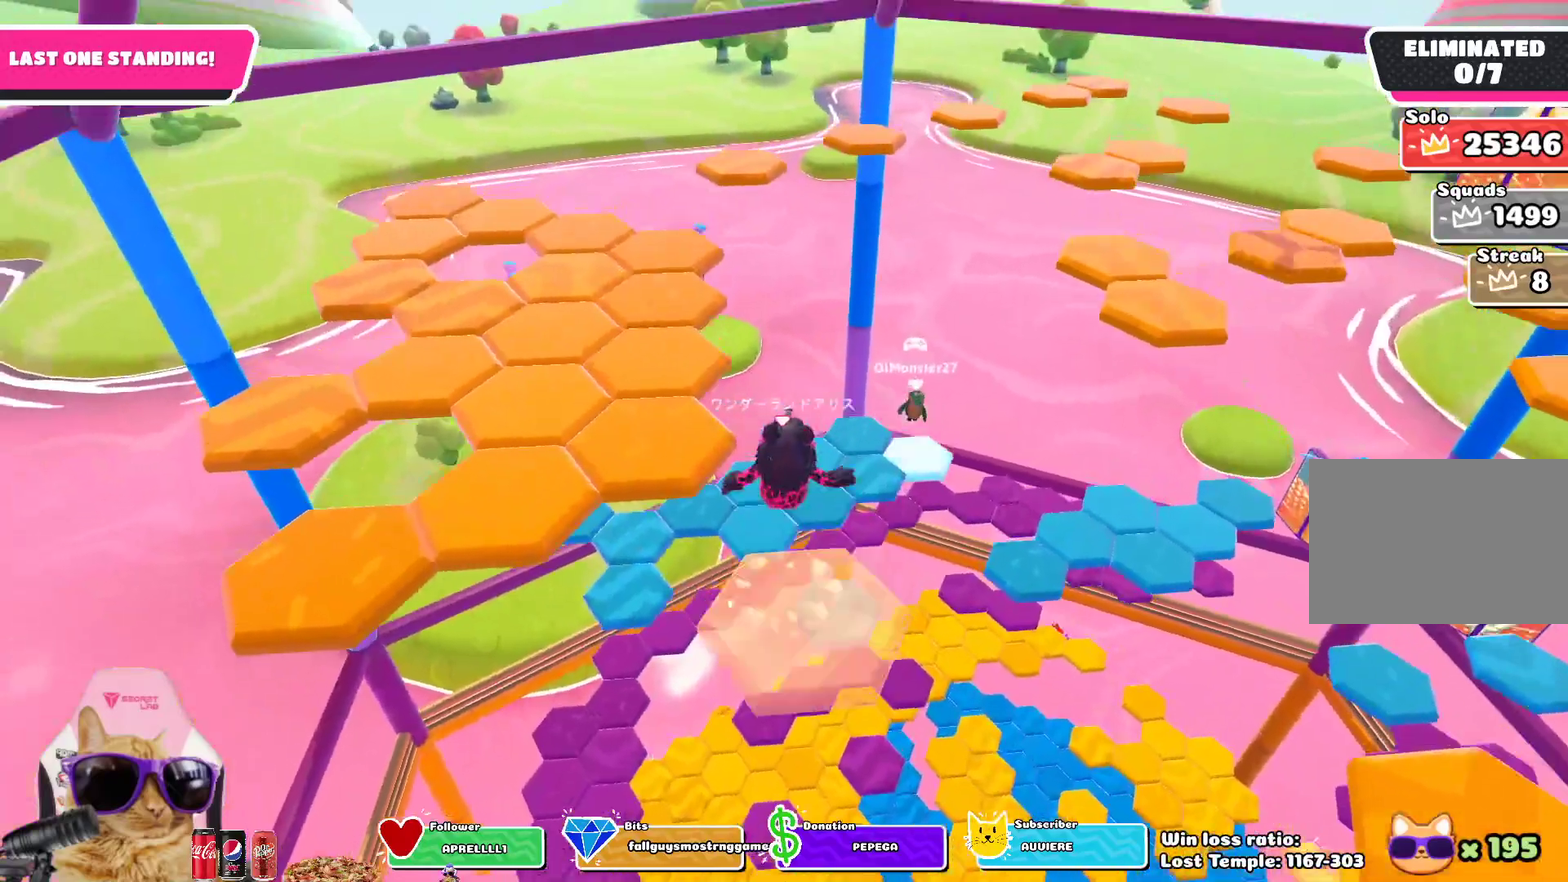
{"dt_ms": 400, "buttons": [], "left_stick": "up-left", "right_stick": "center", "events": [[33, "left_stick", "down-right"], [150, "SQUARE", "down"], [267, "left_stick", "up-left"], [300, "SQUARE", "up"]]}
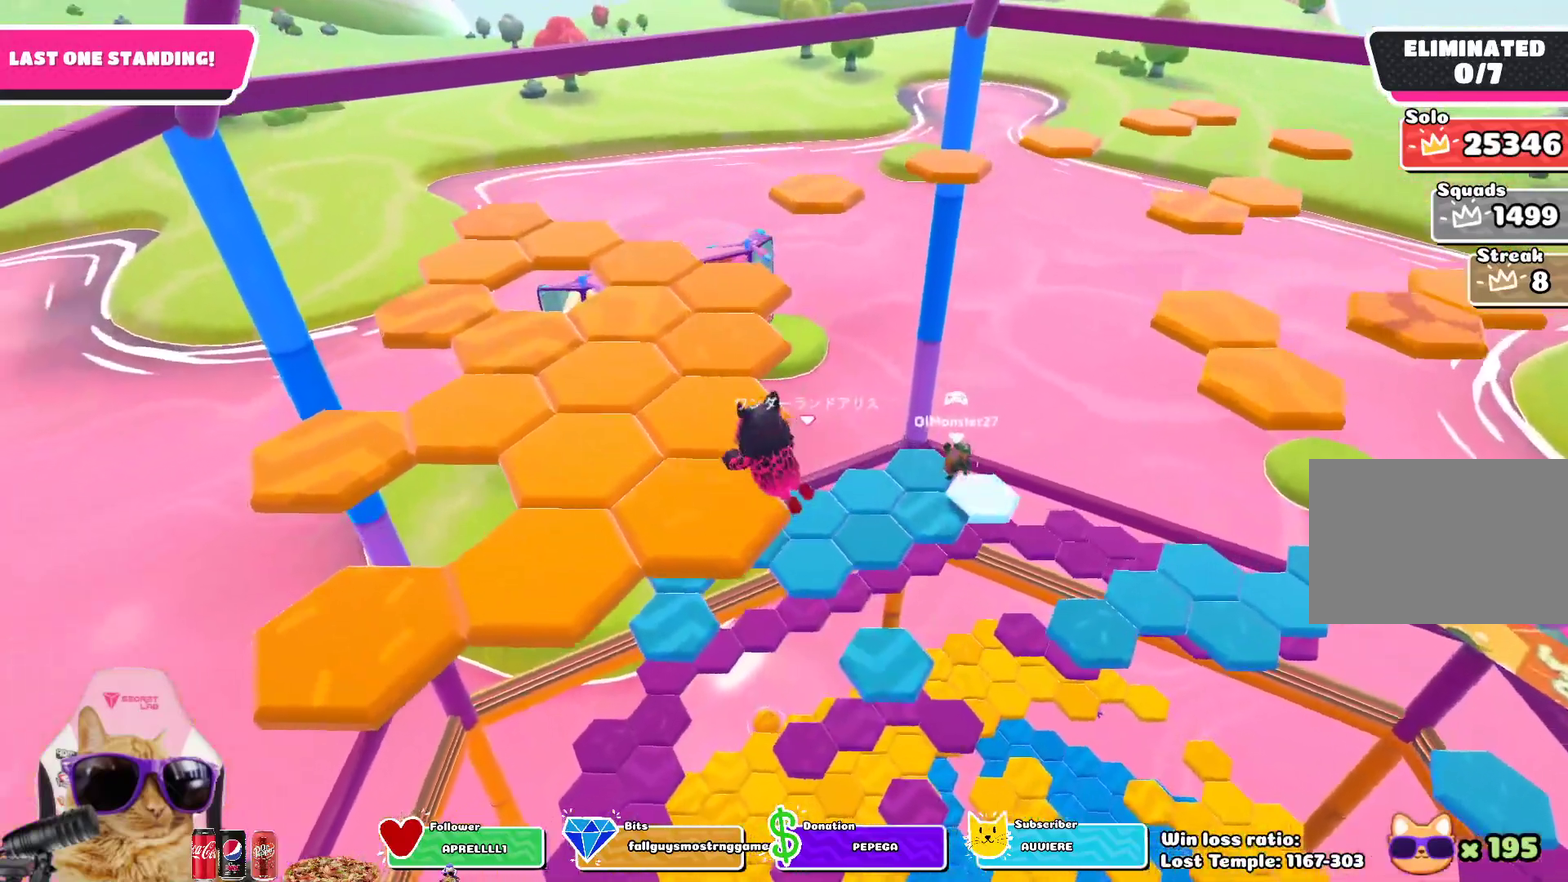
{"dt_ms": 400, "buttons": [], "left_stick": "center", "right_stick": "center", "events": [[67, "right_stick", "left"], [133, "left_stick", "center"], [333, "right_stick", "center"]]}
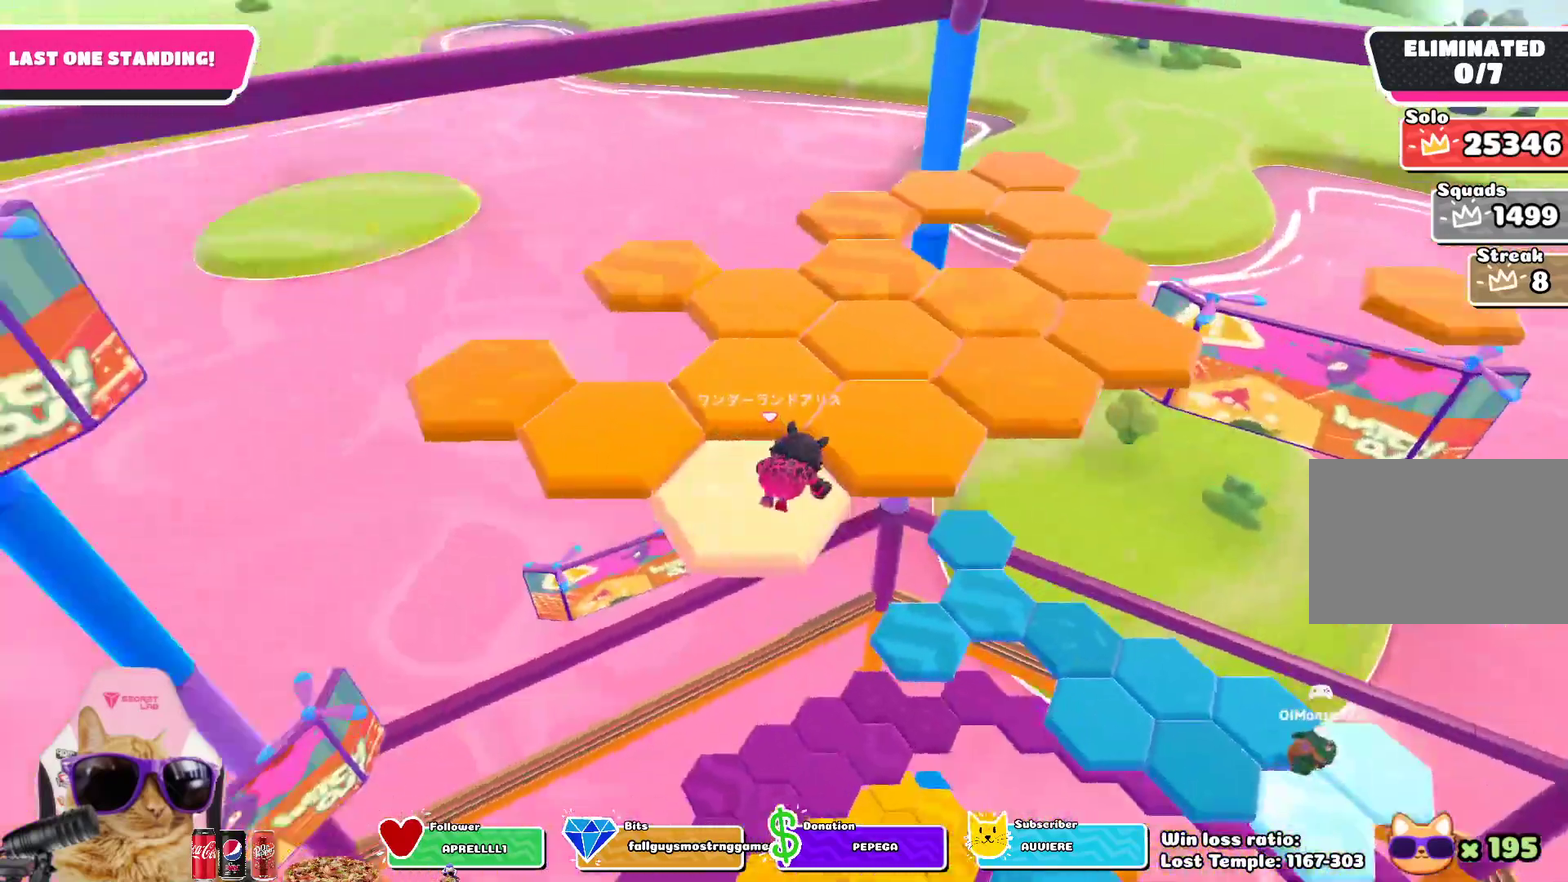
{"dt_ms": 700, "buttons": [], "left_stick": "up-left", "right_stick": "center", "events": [[333, "CROSS", "down"], [417, "left_stick", "up-left"], [483, "CROSS", "up"]]}
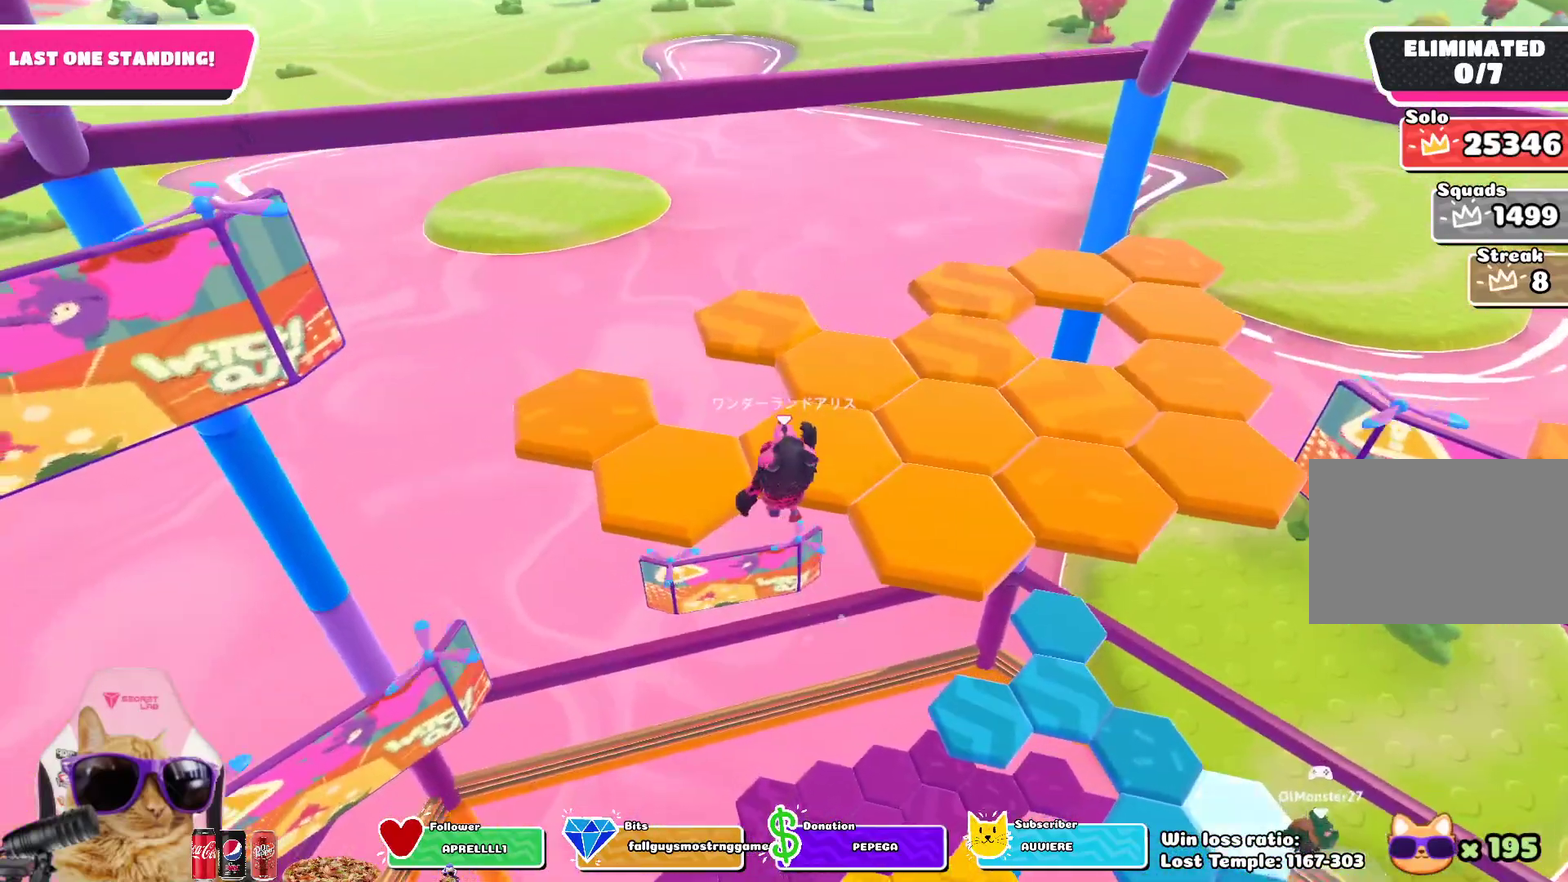
{"dt_ms": 400, "buttons": [], "left_stick": "center", "right_stick": "center", "events": [[33, "SQUARE", "down"], [217, "SQUARE", "up"], [300, "left_stick", "center"]]}
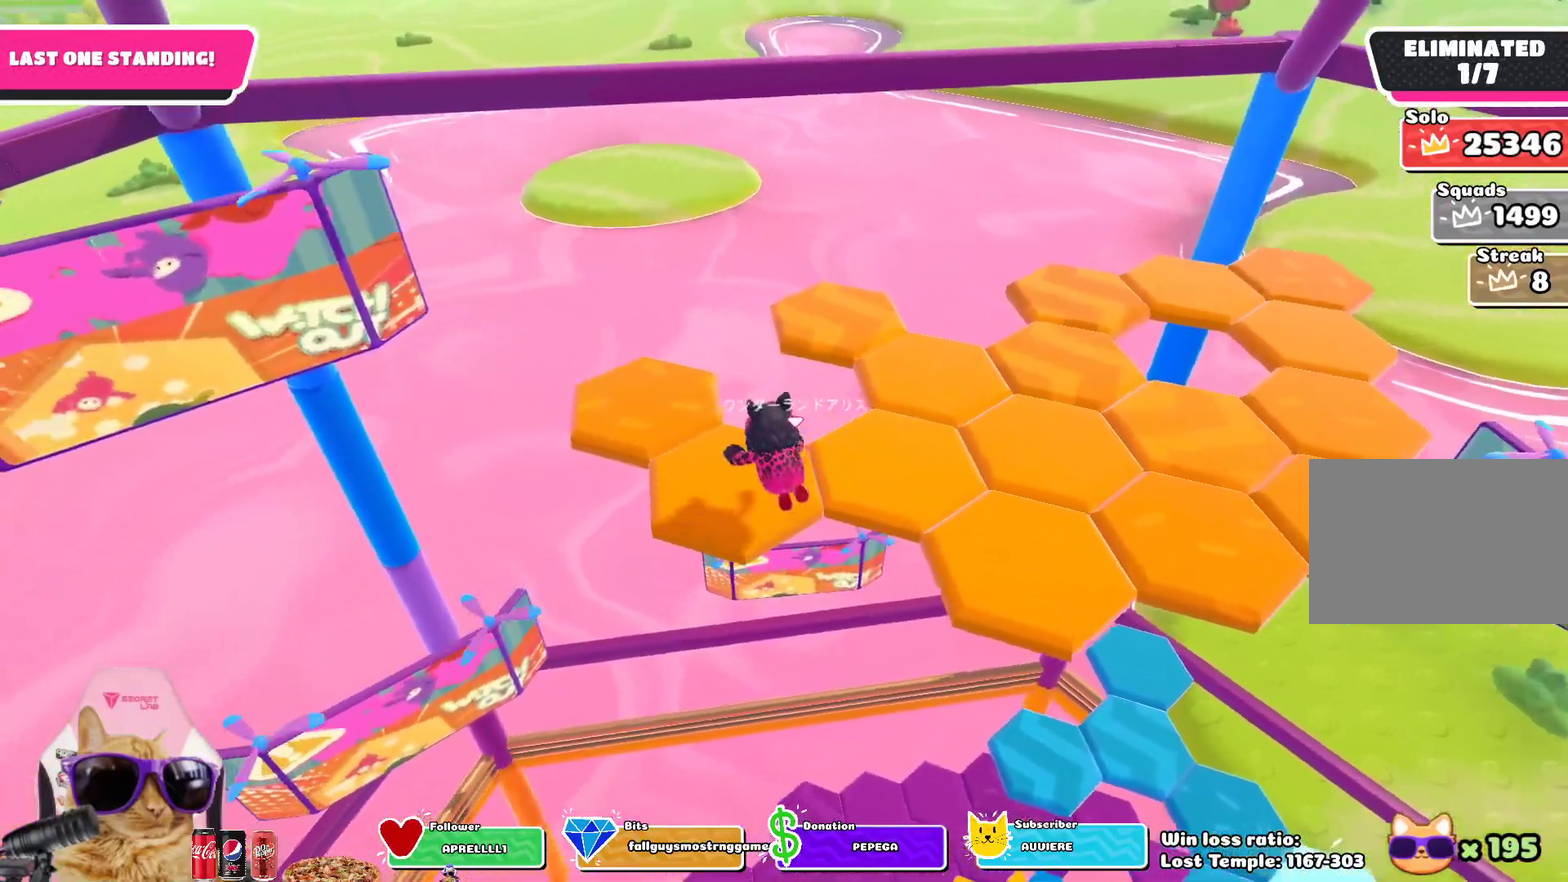
{"dt_ms": 400, "buttons": [], "left_stick": "center", "right_stick": "center", "events": []}
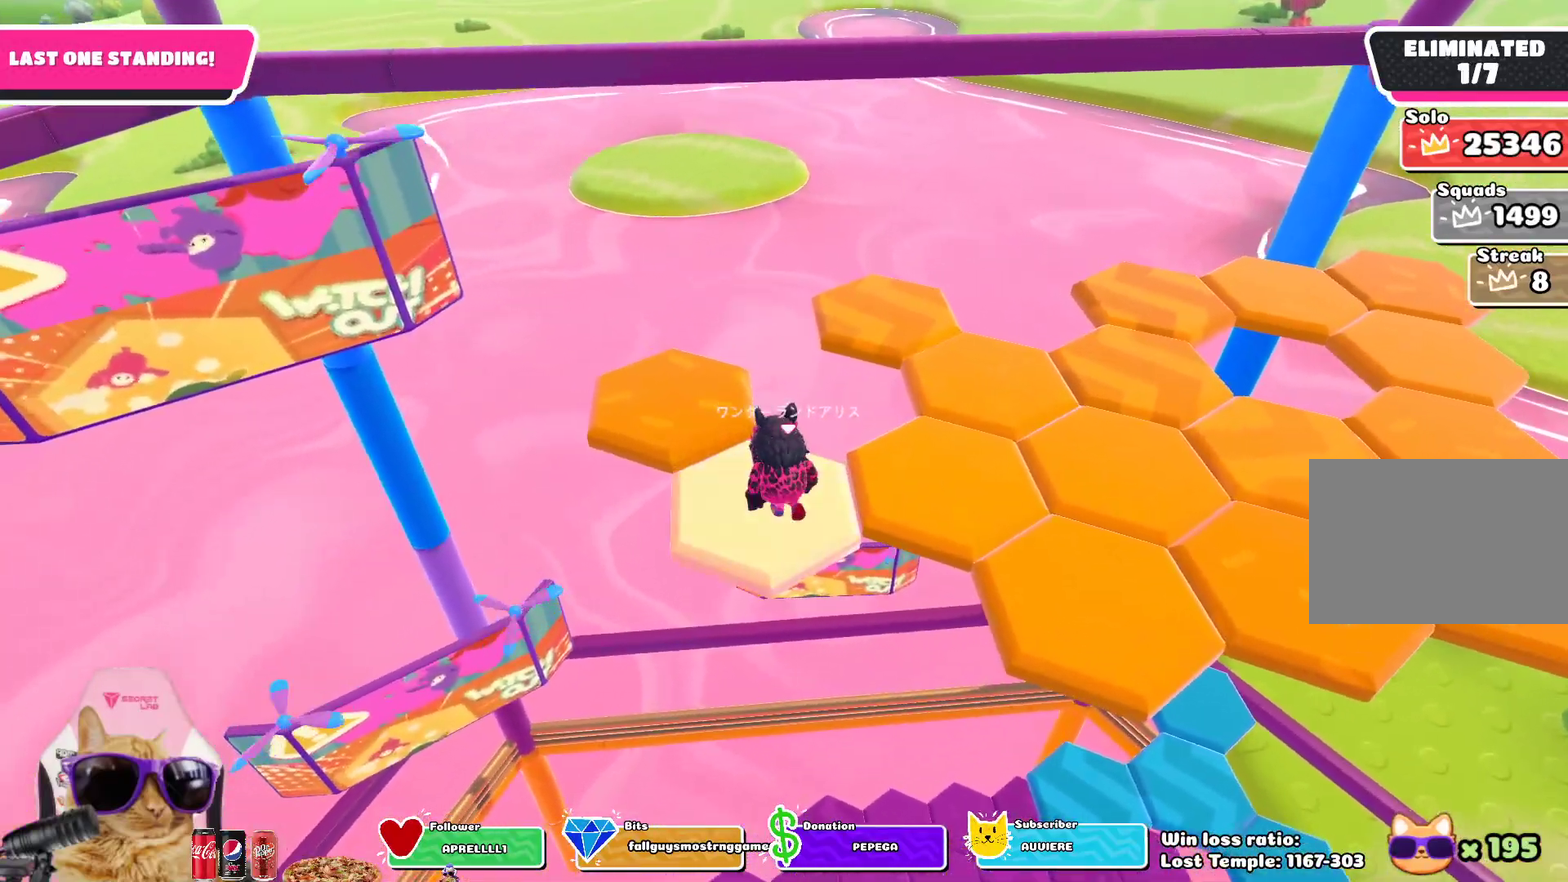
{"dt_ms": 800, "buttons": [], "left_stick": "center", "right_stick": "center", "events": [[167, "CROSS", "down"], [317, "CROSS", "up"], [317, "left_stick", "down-right"], [500, "left_stick", "up-left"], [533, "SQUARE", "down"], [617, "left_stick", "up"], [683, "SQUARE", "up"], [767, "left_stick", "center"]]}
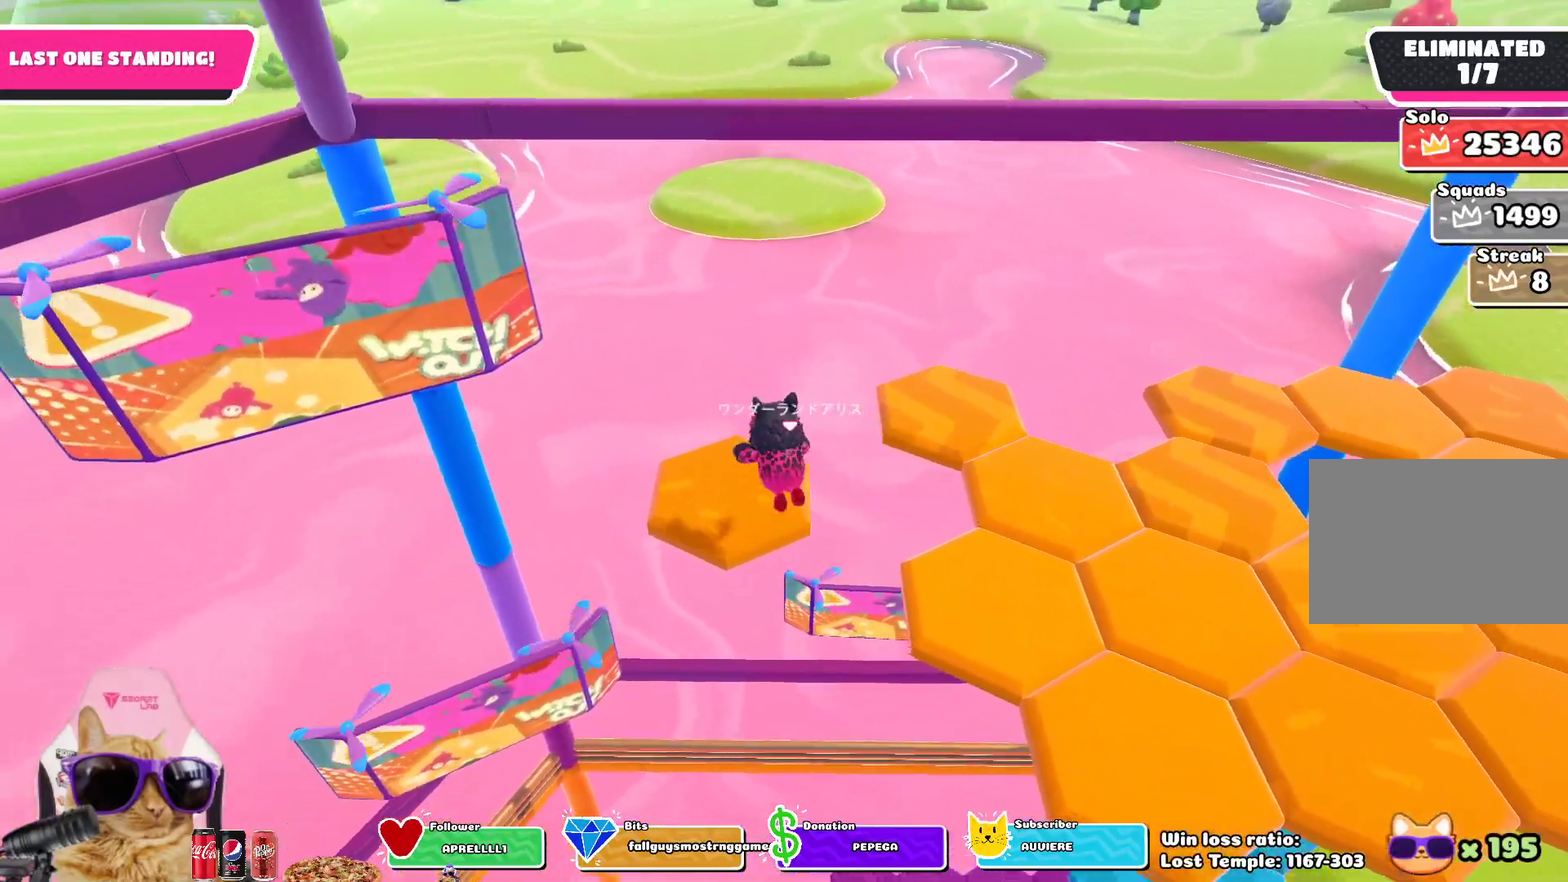
{"dt_ms": 300, "buttons": [], "left_stick": "center", "right_stick": "right", "events": [[150, "right_stick", "right"]]}
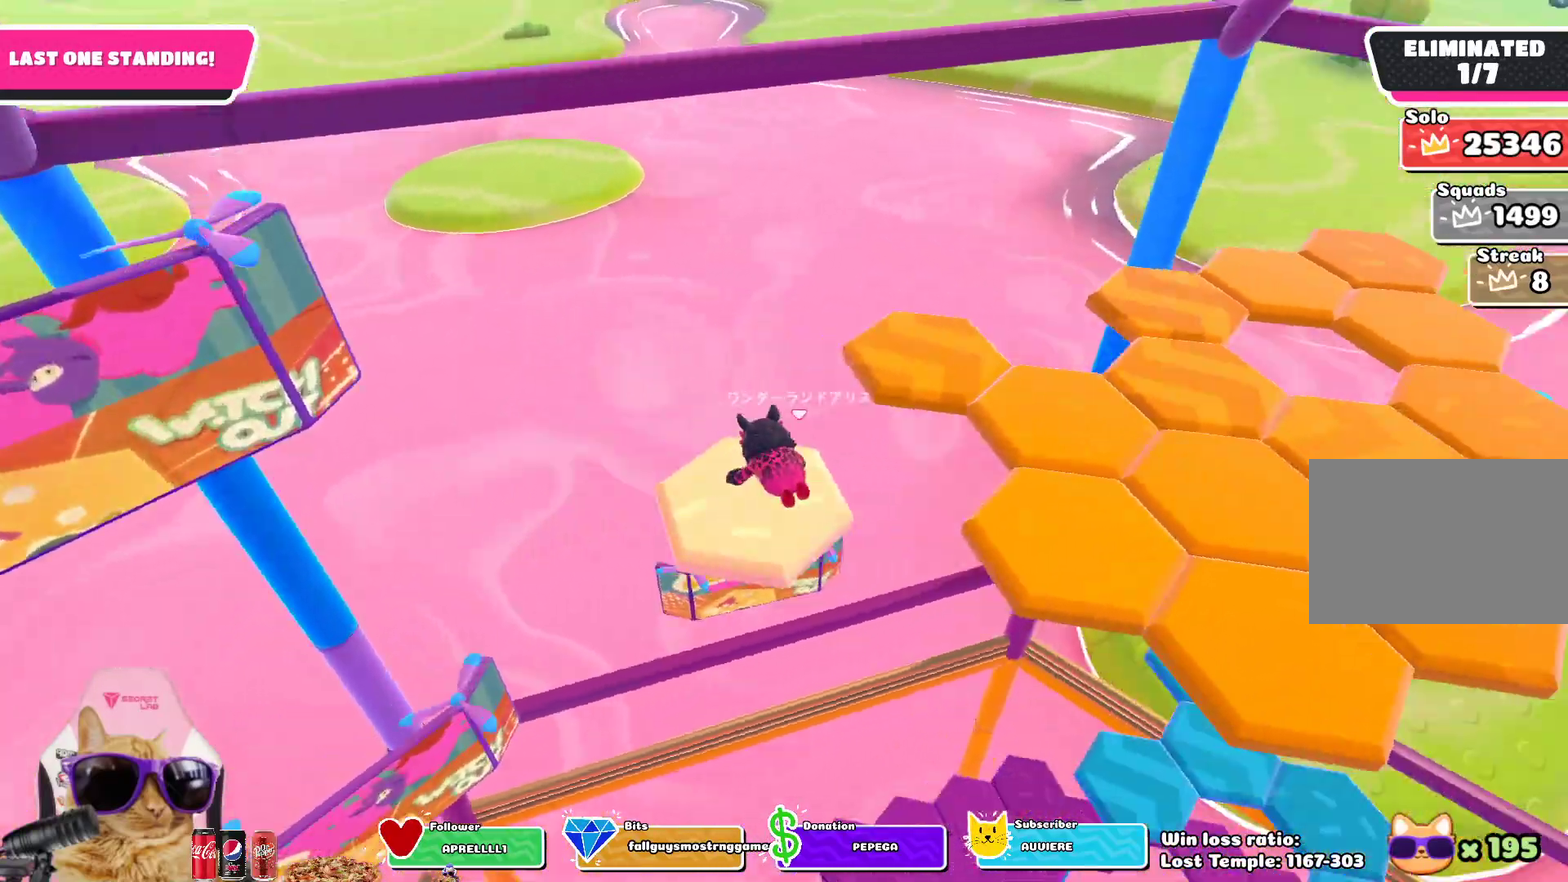
{"dt_ms": 500, "buttons": ["CROSS"], "left_stick": "up", "right_stick": "center", "events": [[67, "right_stick", "center"], [300, "left_stick", "up"], [433, "CROSS", "down"]]}
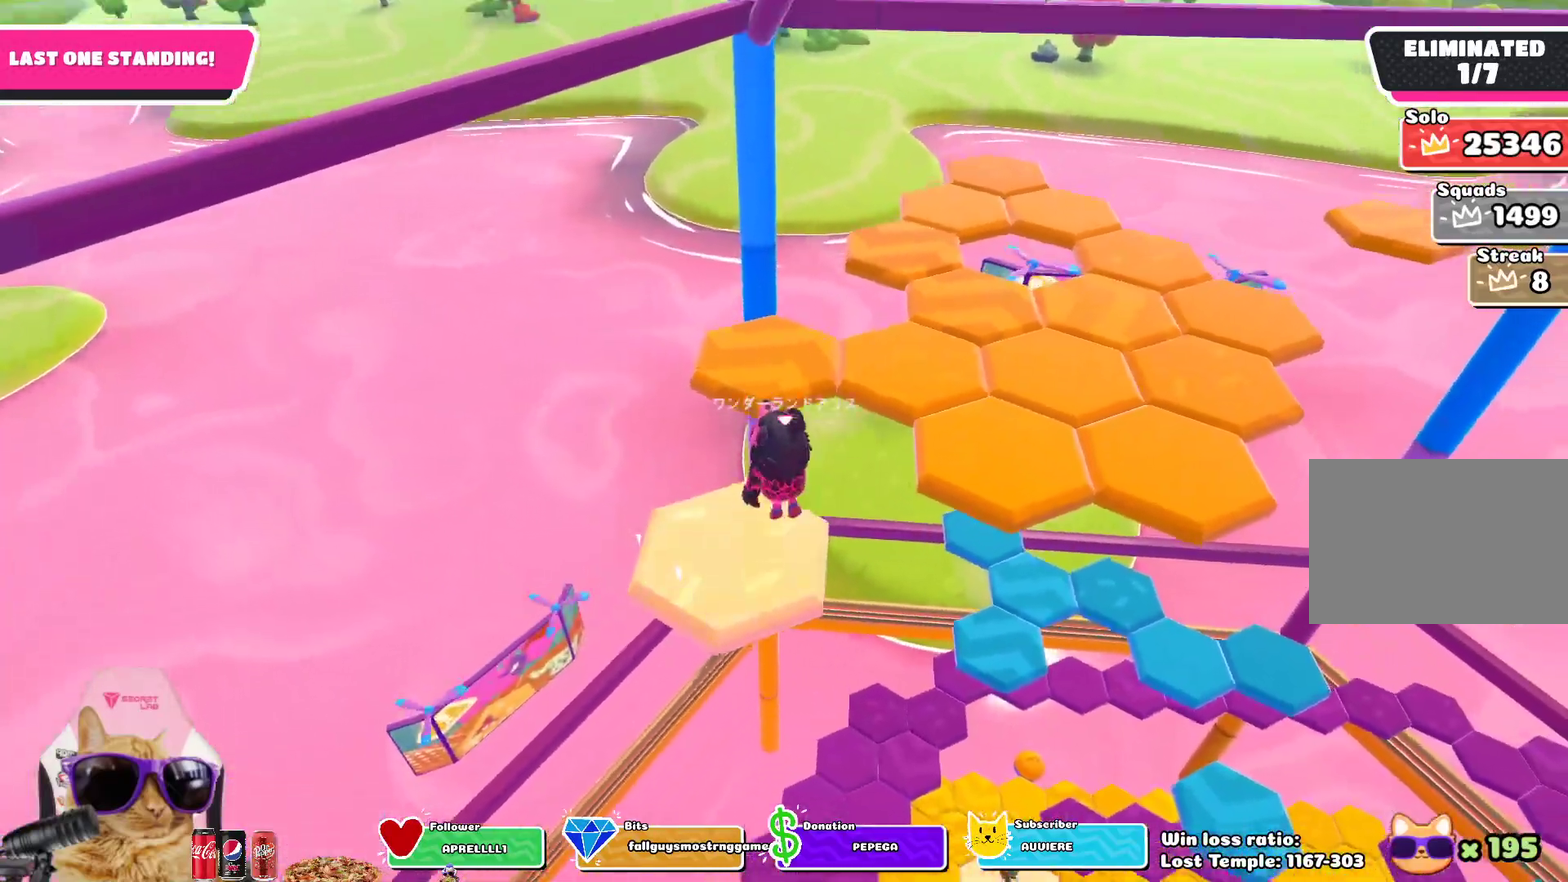
{"dt_ms": 500, "buttons": [], "left_stick": "up-right", "right_stick": "center", "events": [[67, "CROSS", "up"], [233, "SQUARE", "down"], [383, "SQUARE", "up"], [500, "left_stick", "up-right"]]}
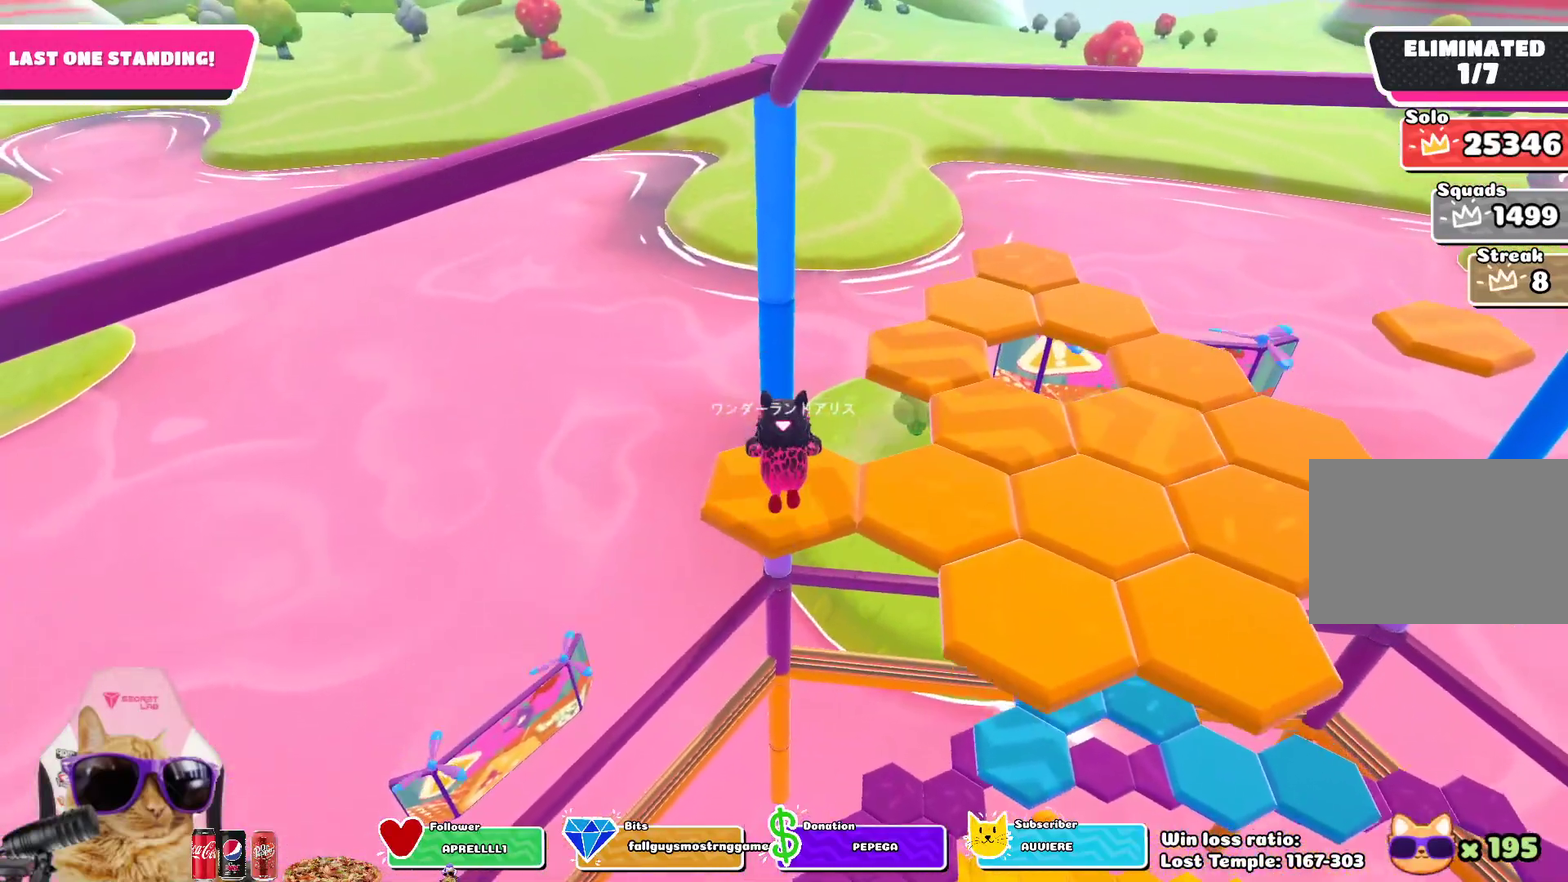
{"dt_ms": 300, "buttons": [], "left_stick": "center", "right_stick": "up-right", "events": [[50, "left_stick", "center"], [117, "right_stick", "up-right"]]}
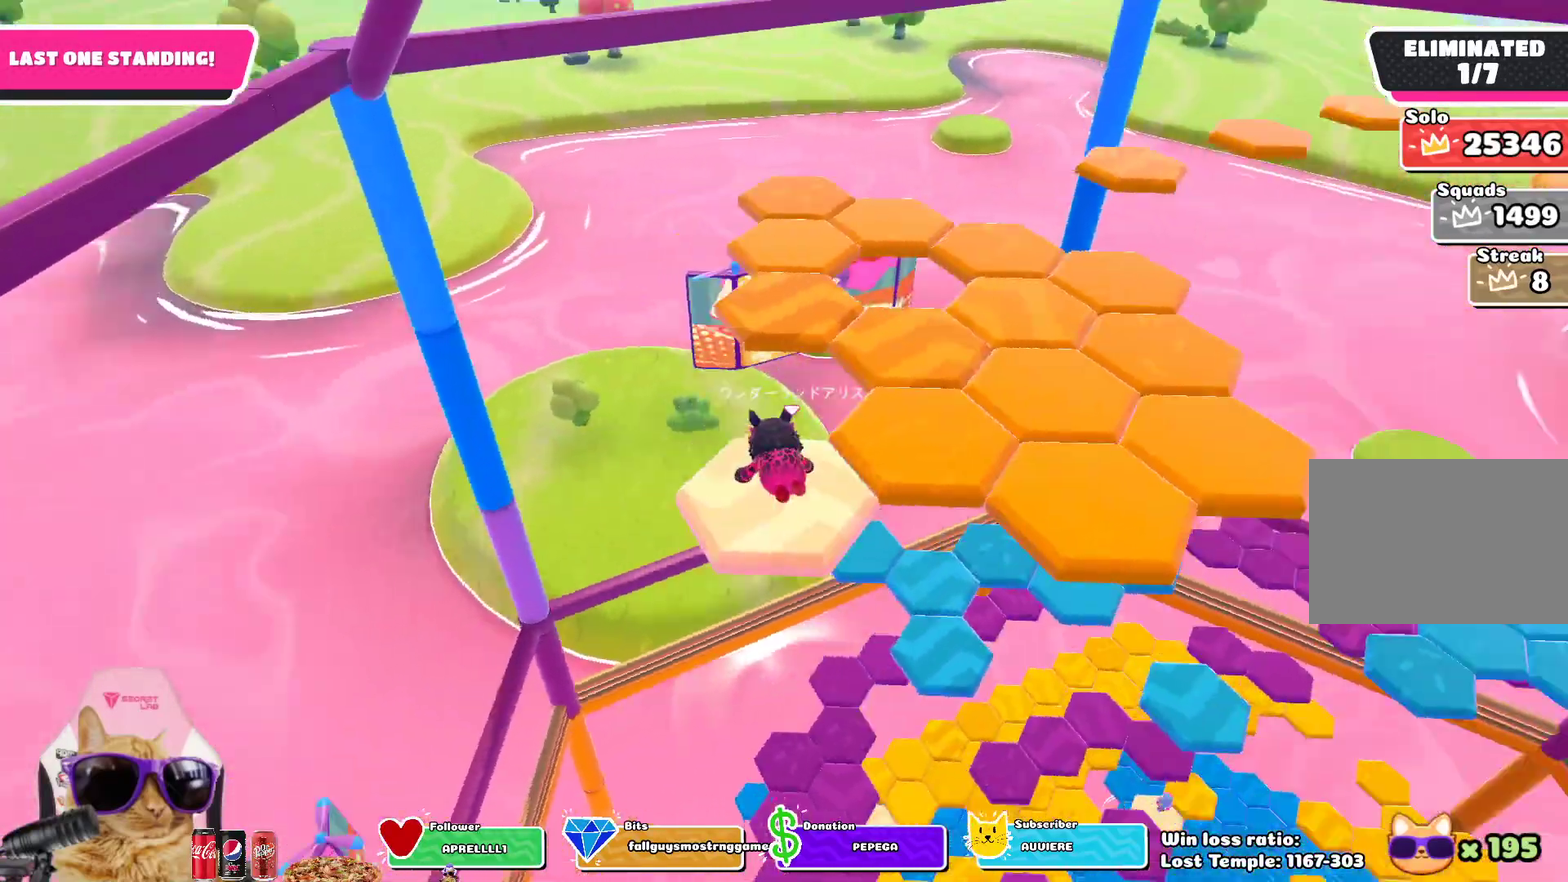
{"dt_ms": 800, "buttons": [], "left_stick": "up", "right_stick": "center", "events": [[150, "right_stick", "center"], [383, "CROSS", "down"], [433, "left_stick", "up"], [500, "CROSS", "up"], [667, "SQUARE", "down"], [800, "SQUARE", "up"]]}
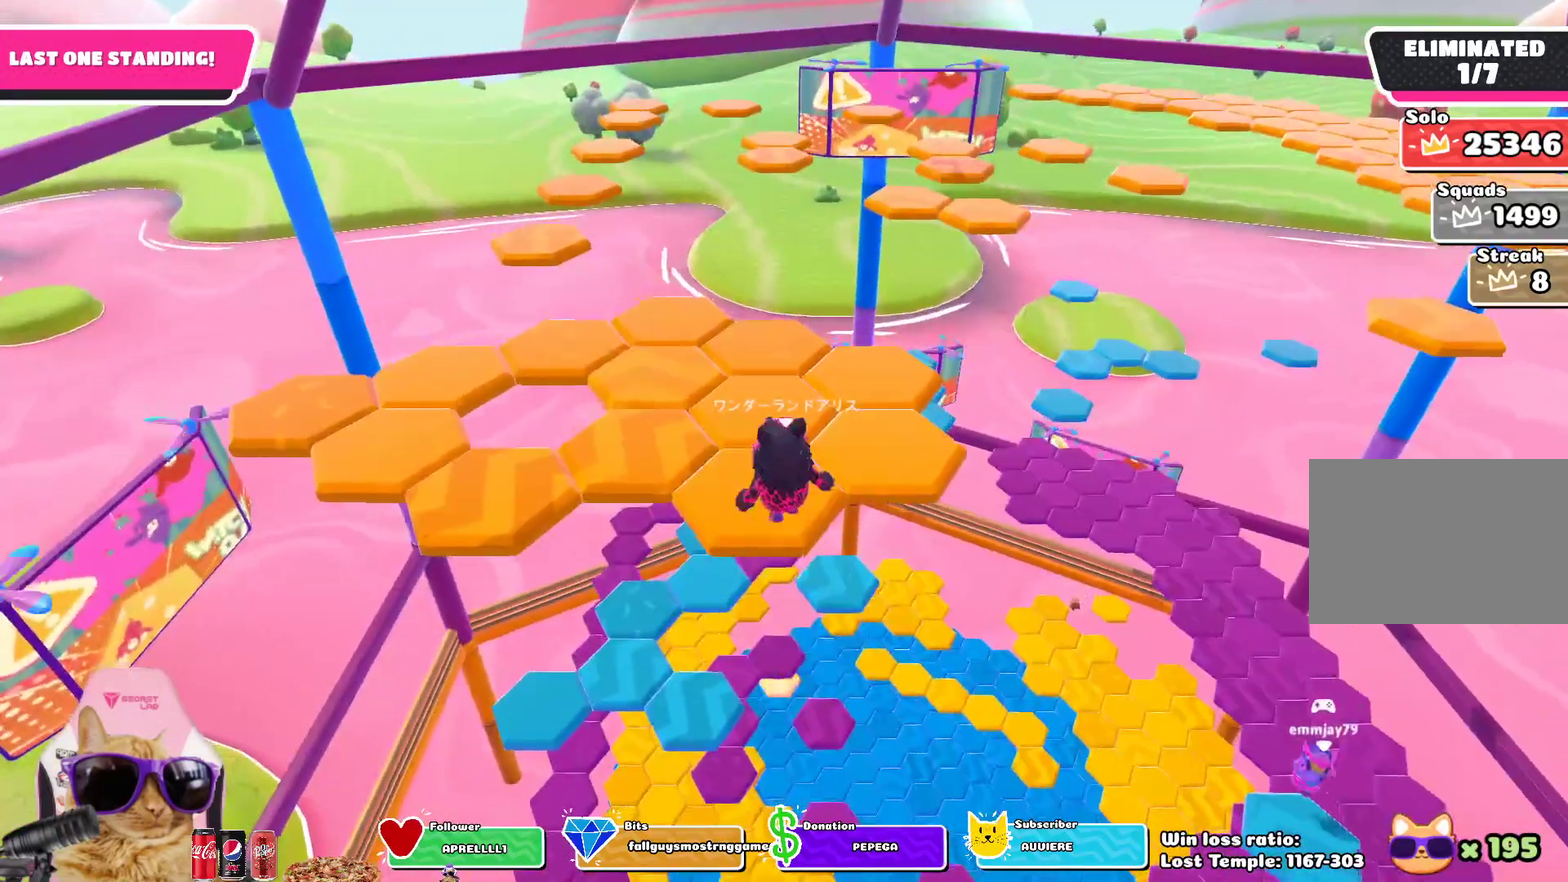
{"dt_ms": 400, "buttons": [], "left_stick": "center", "right_stick": "up-right", "events": [[217, "left_stick", "center"], [267, "right_stick", "up-right"]]}
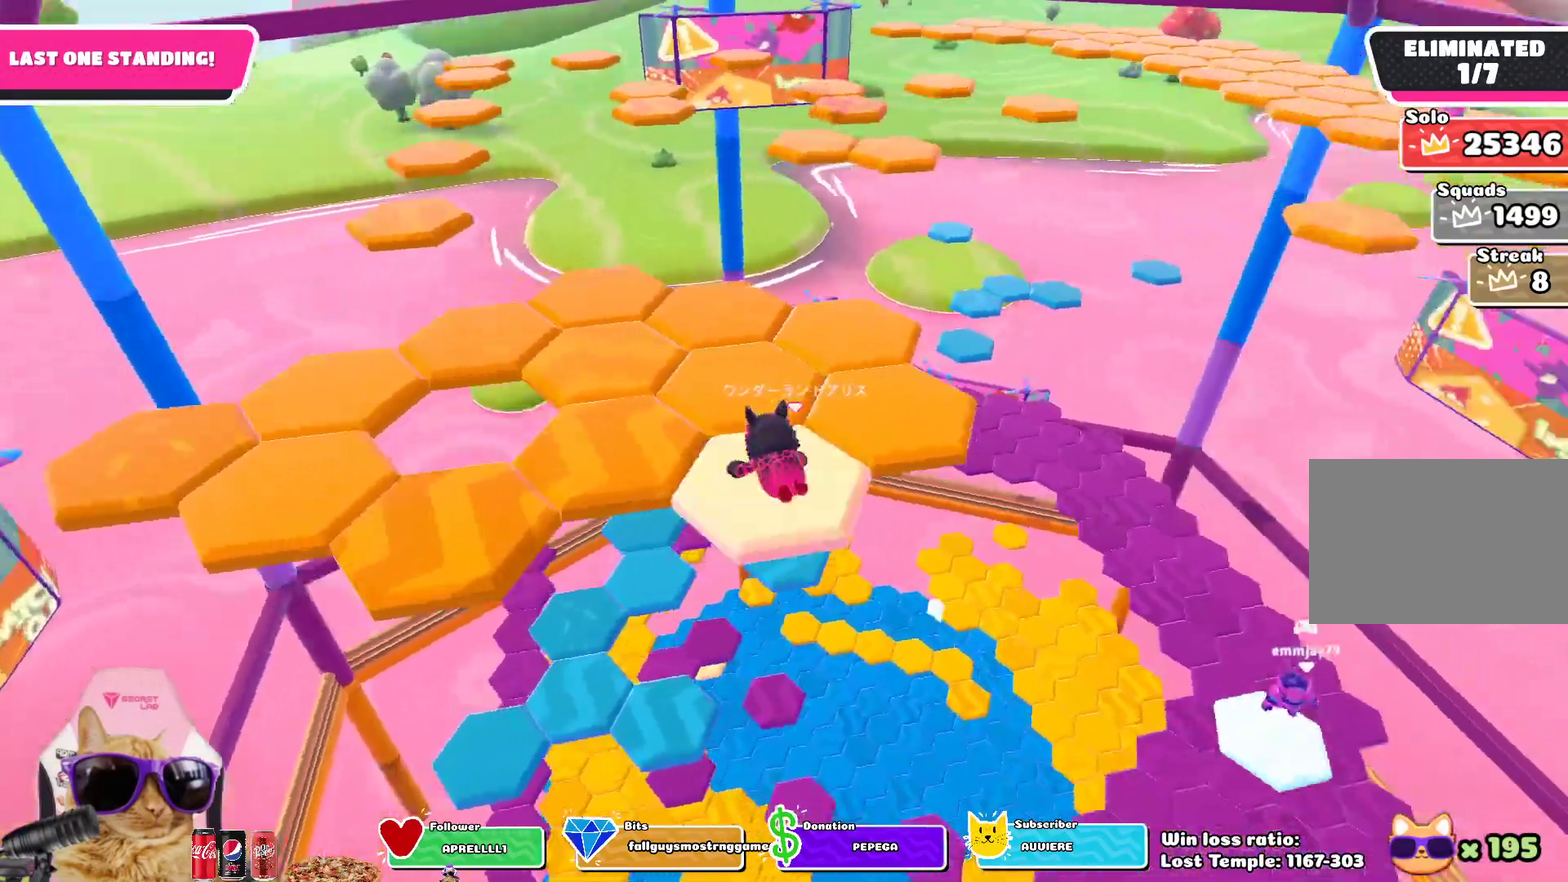
{"dt_ms": 300, "buttons": [], "left_stick": "center", "right_stick": "center", "events": [[100, "right_stick", "center"]]}
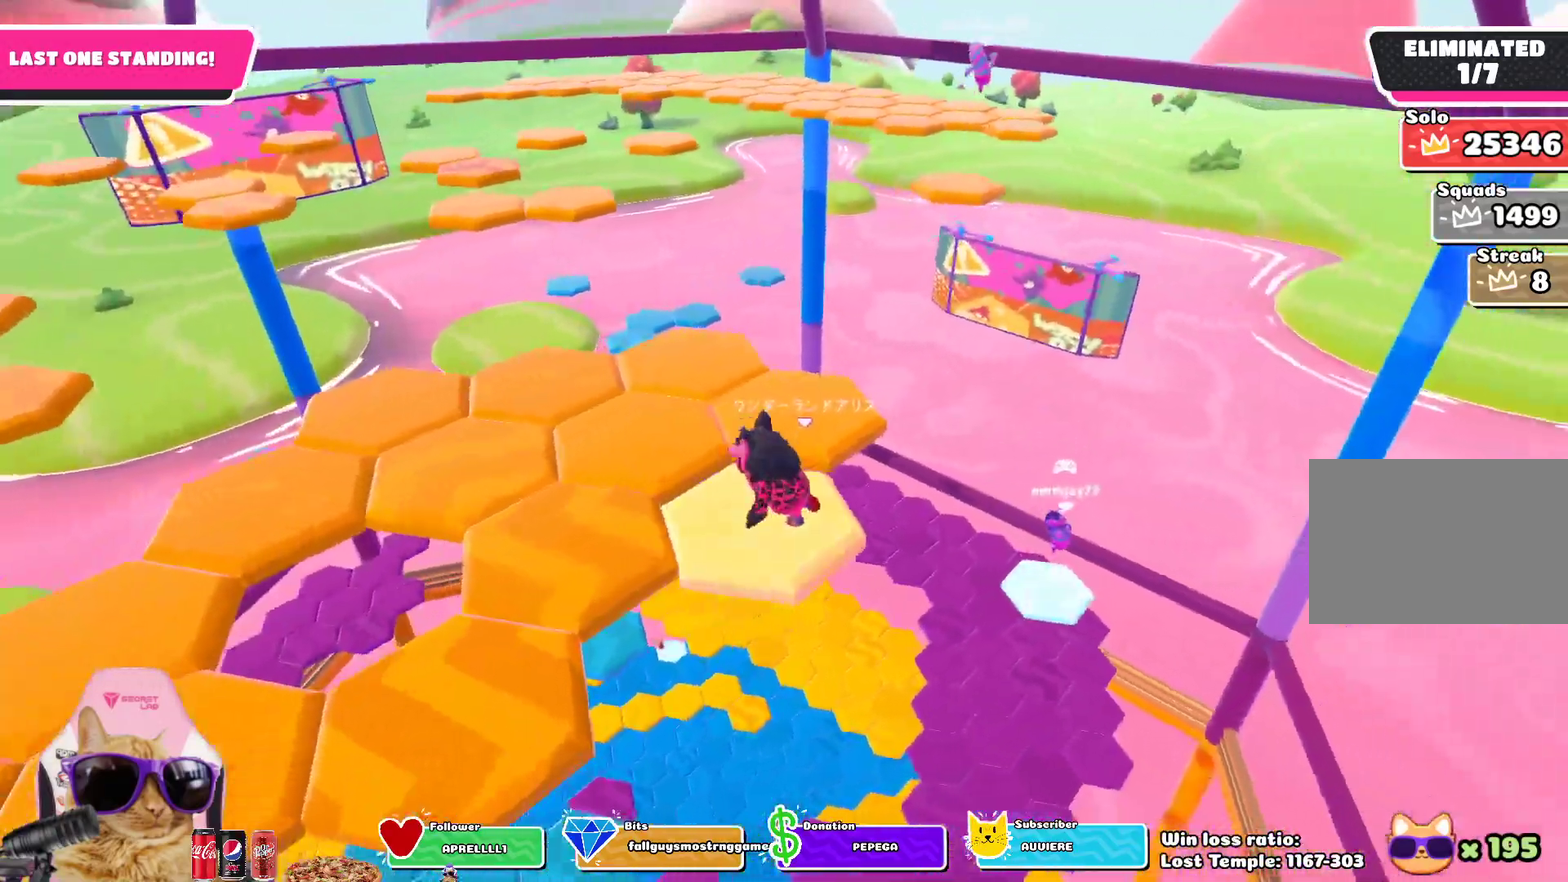
{"dt_ms": 900, "buttons": [], "left_stick": "center", "right_stick": "down-left", "events": [[100, "CROSS", "down"], [150, "left_stick", "up"], [217, "CROSS", "up"], [433, "SQUARE", "down"], [567, "SQUARE", "up"], [667, "left_stick", "up-left"], [783, "left_stick", "center"], [783, "right_stick", "down-left"]]}
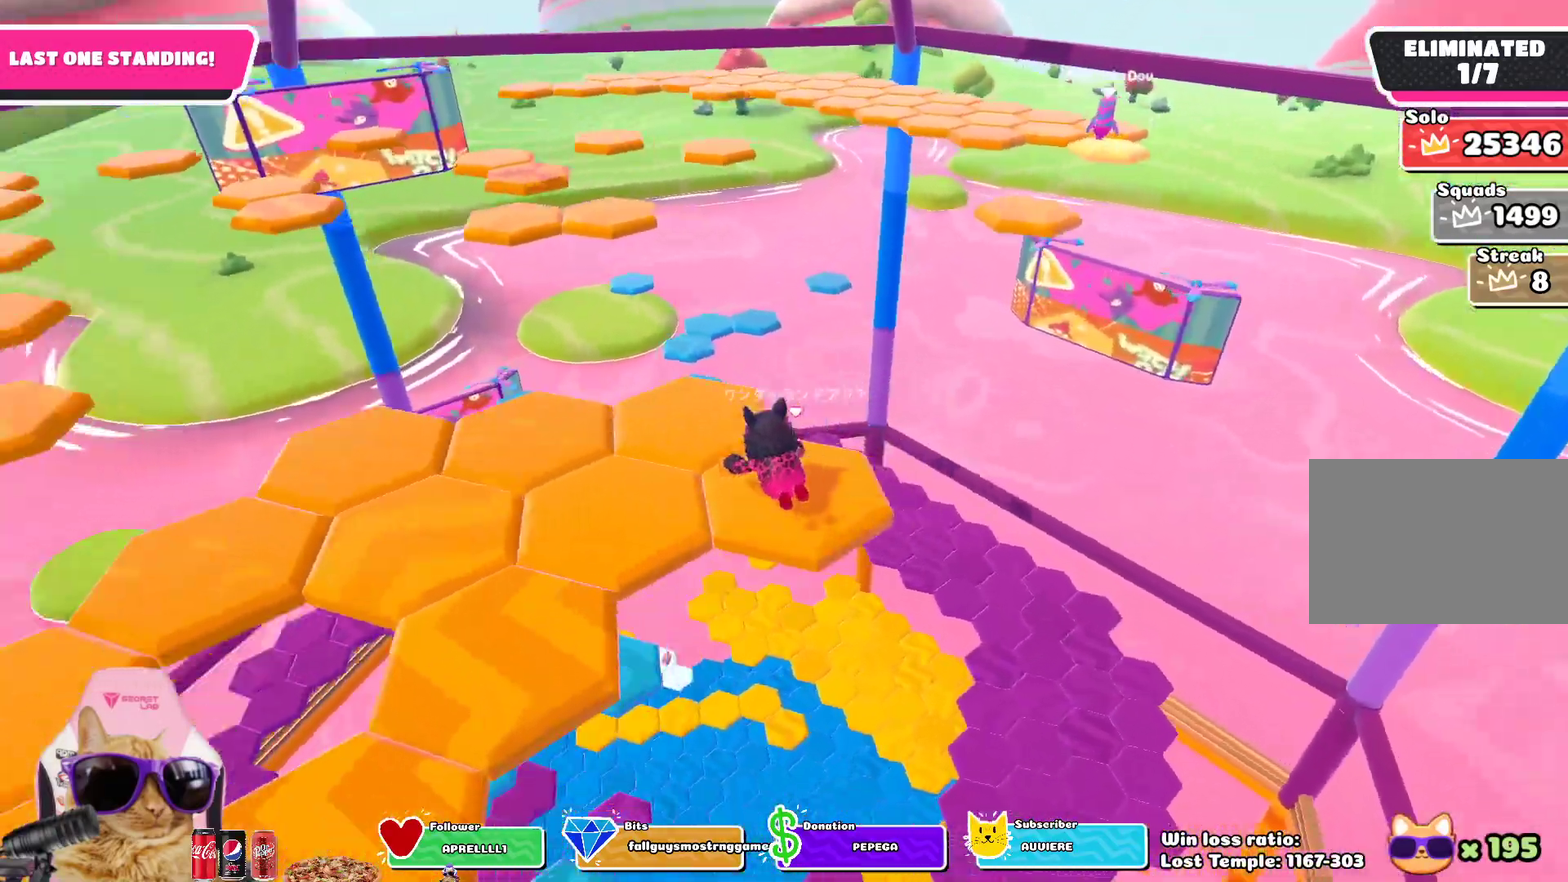
{"dt_ms": 300, "buttons": [], "left_stick": "center", "right_stick": "center", "events": [[83, "right_stick", "center"]]}
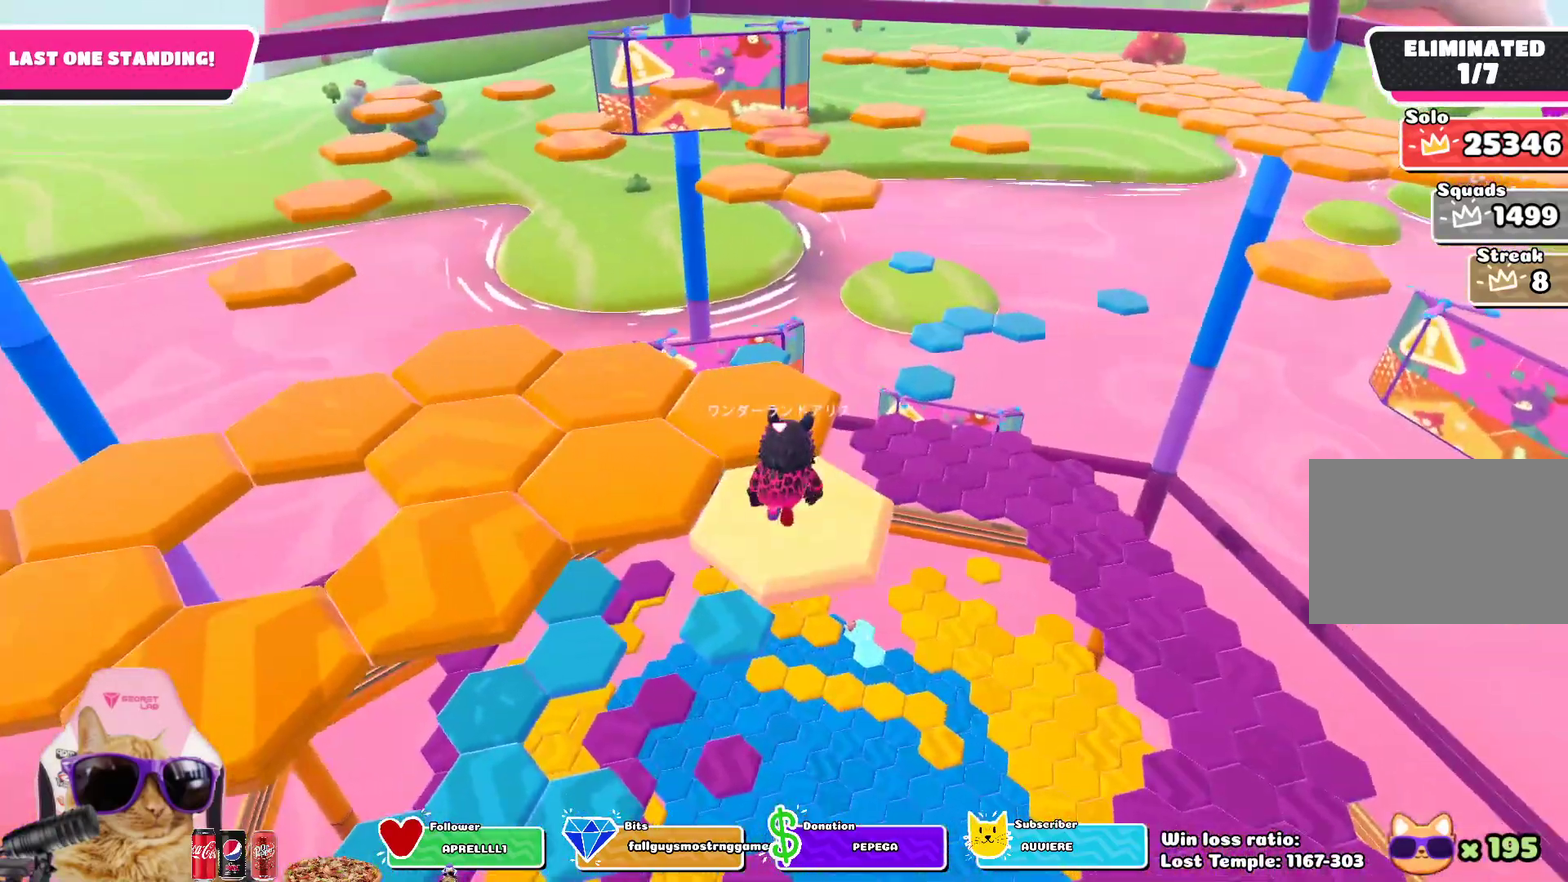
{"dt_ms": 500, "buttons": ["SQUARE"], "left_stick": "up", "right_stick": "center", "events": [[167, "CROSS", "down"], [183, "left_stick", "up"], [300, "CROSS", "up"], [450, "SQUARE", "down"]]}
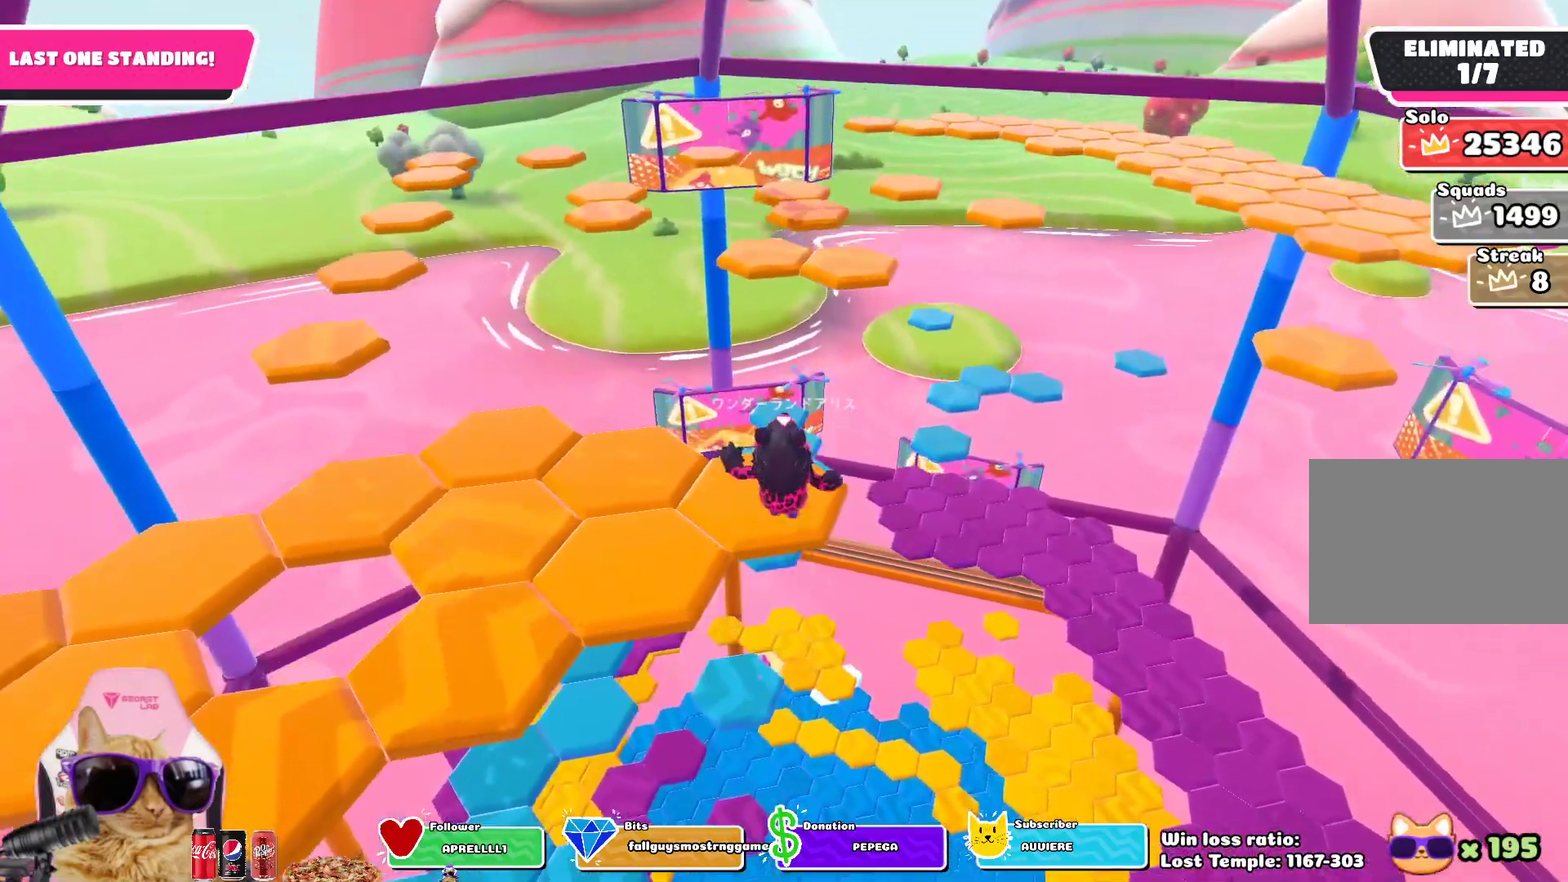
{"dt_ms": 500, "buttons": [], "left_stick": "up-left", "right_stick": "left", "events": [[133, "SQUARE", "up"], [300, "left_stick", "up-left"], [300, "right_stick", "left"]]}
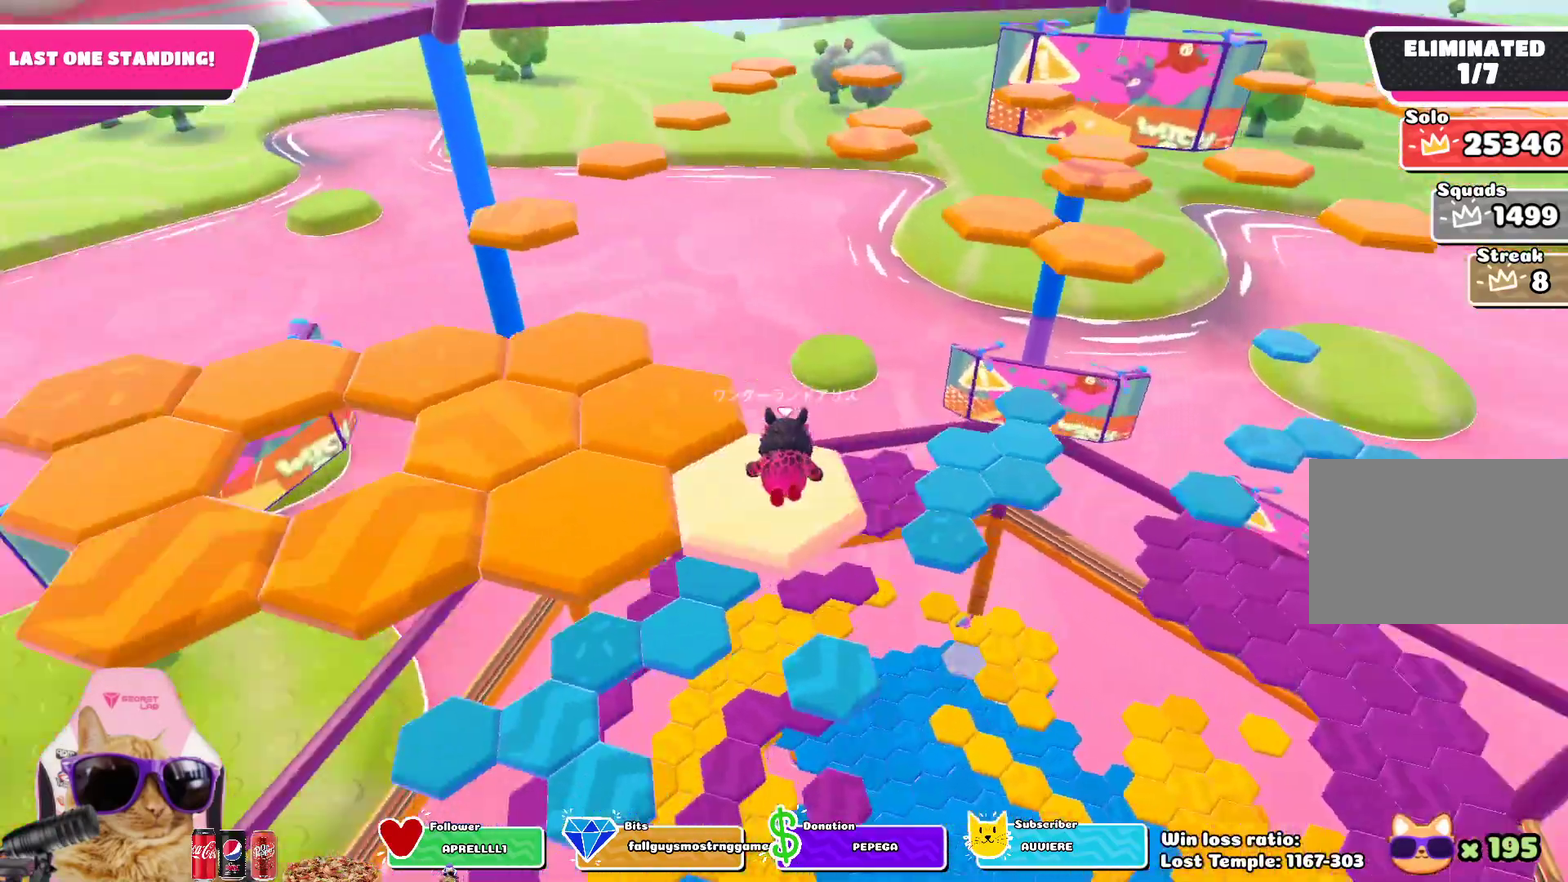
{"dt_ms": 300, "buttons": [], "left_stick": "center", "right_stick": "center", "events": [[83, "left_stick", "center"], [133, "right_stick", "center"]]}
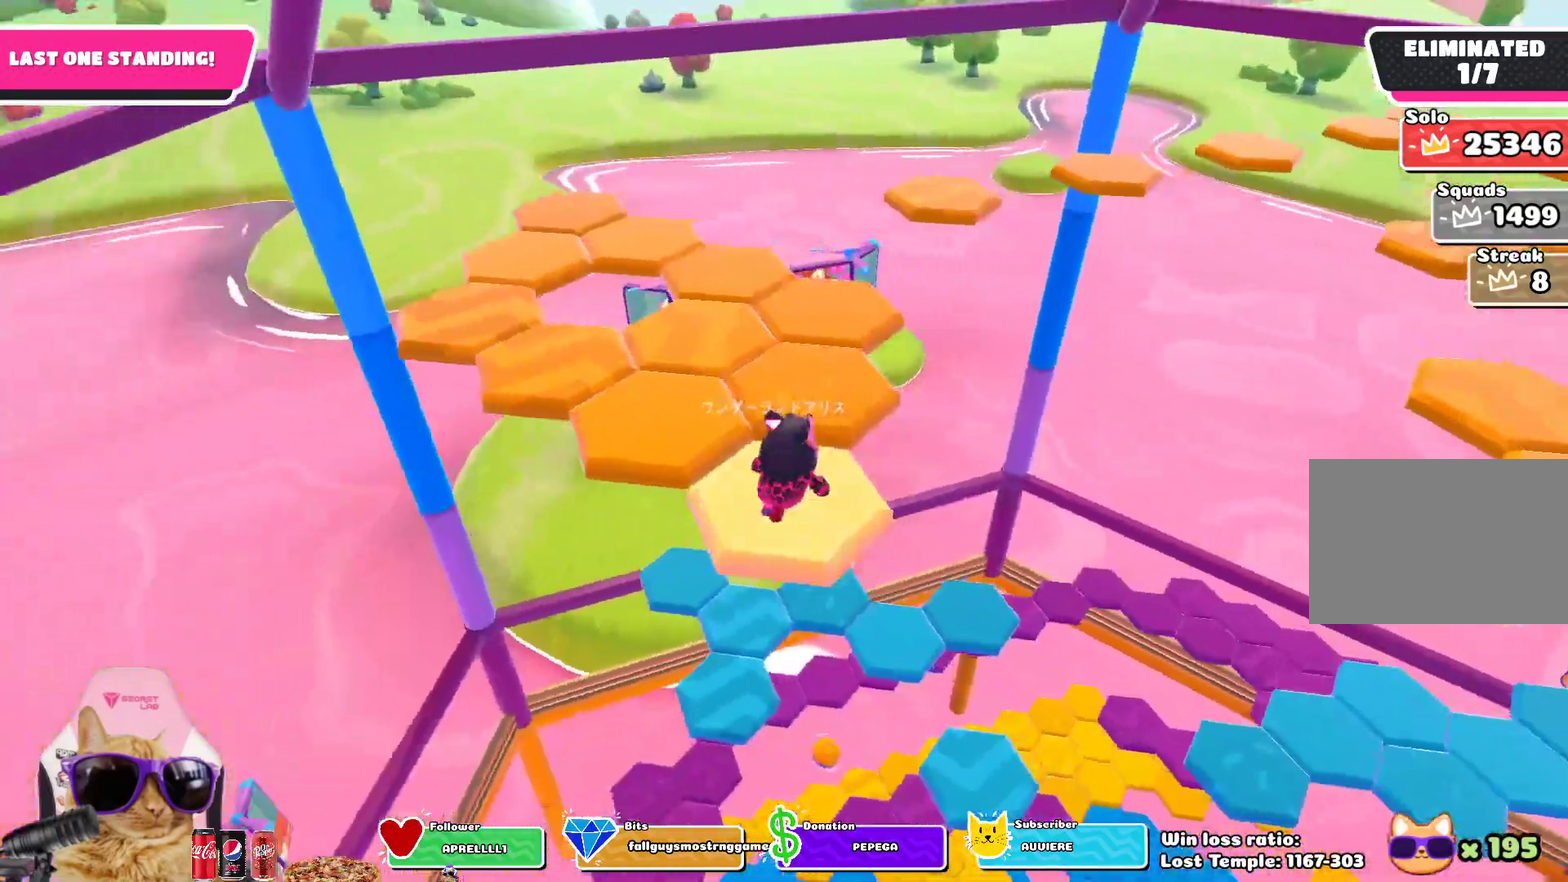
{"dt_ms": 700, "buttons": [], "left_stick": "center", "right_stick": "center", "events": [[100, "CROSS", "down"], [150, "left_stick", "up"], [250, "CROSS", "up"], [283, "left_stick", "down-right"], [450, "SQUARE", "down"], [600, "SQUARE", "up"], [633, "left_stick", "up-left"], [683, "left_stick", "center"]]}
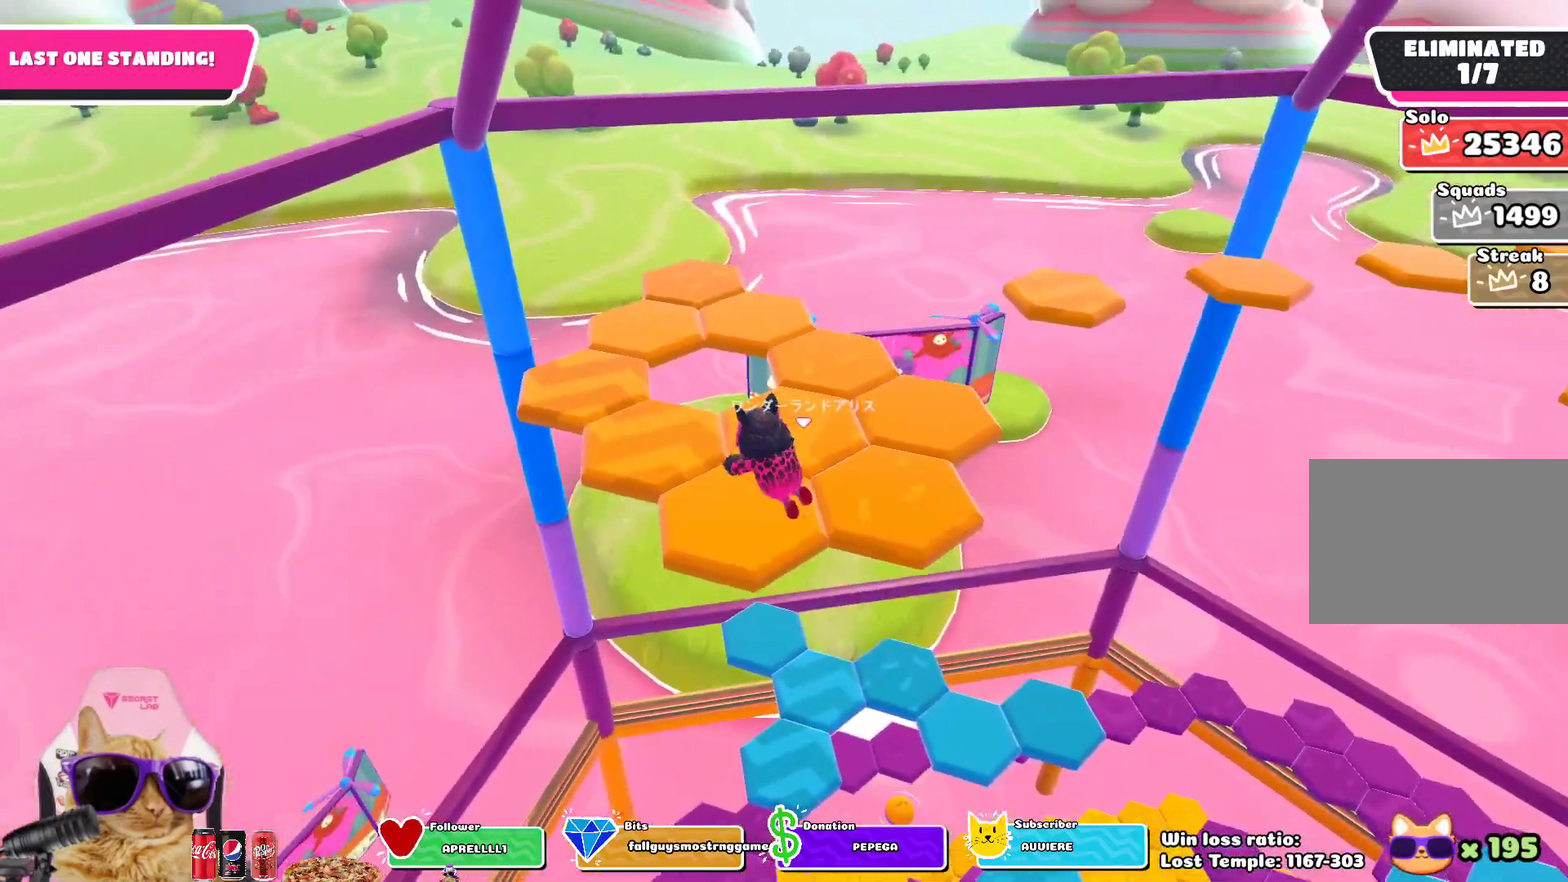
{"dt_ms": 300, "buttons": [], "left_stick": "center", "right_stick": "right", "events": [[267, "right_stick", "right"]]}
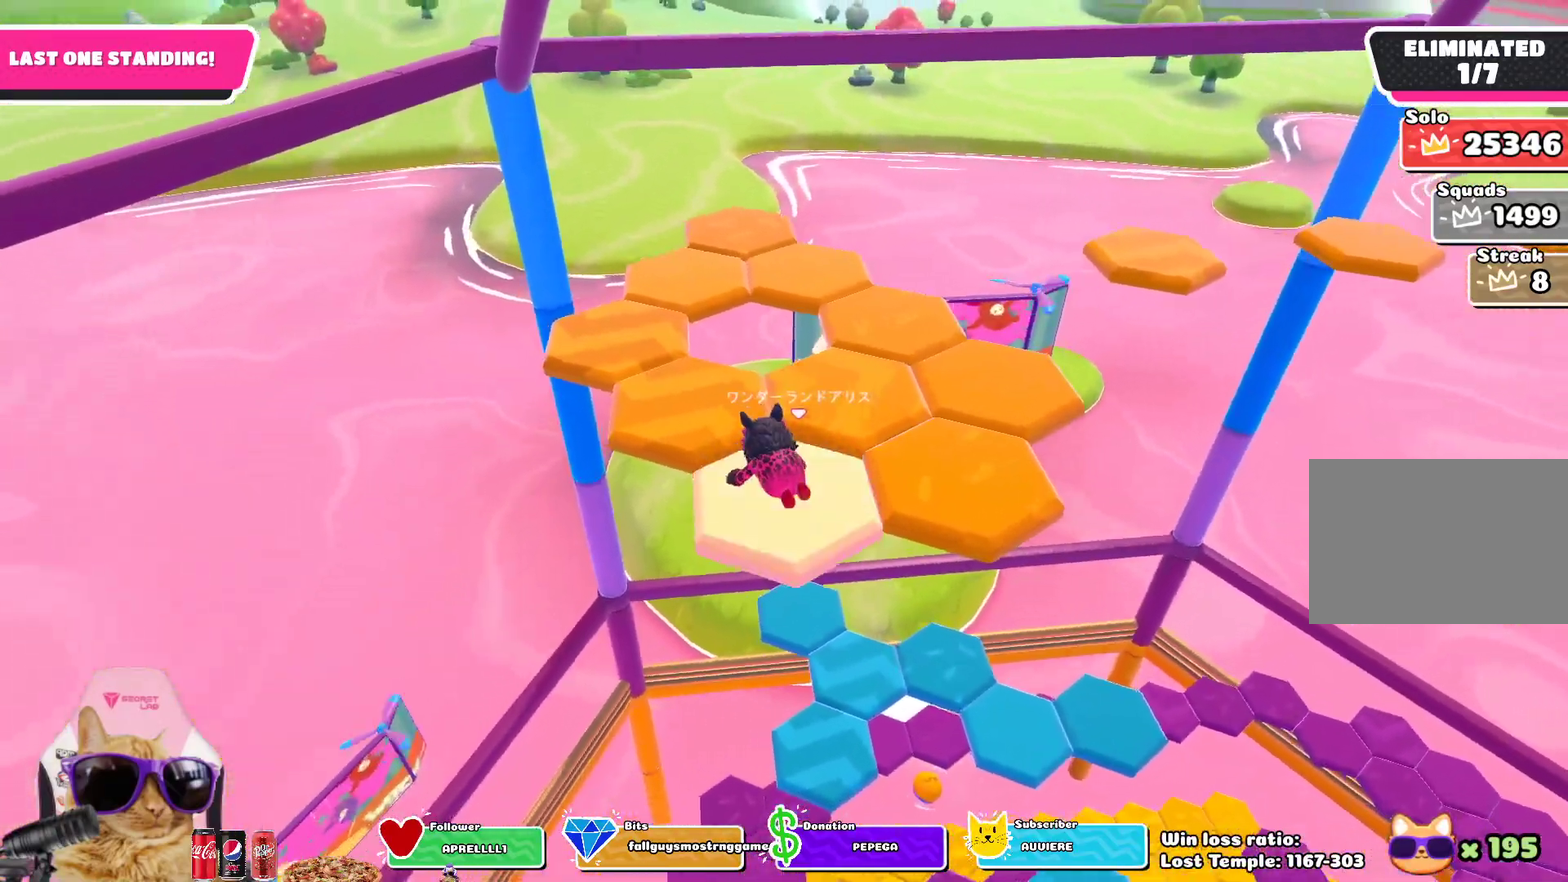
{"dt_ms": 800, "buttons": ["SQUARE"], "left_stick": "up-left", "right_stick": "center", "events": [[133, "right_stick", "center"], [350, "CROSS", "down"], [450, "left_stick", "up-left"], [483, "CROSS", "up"], [750, "SQUARE", "down"]]}